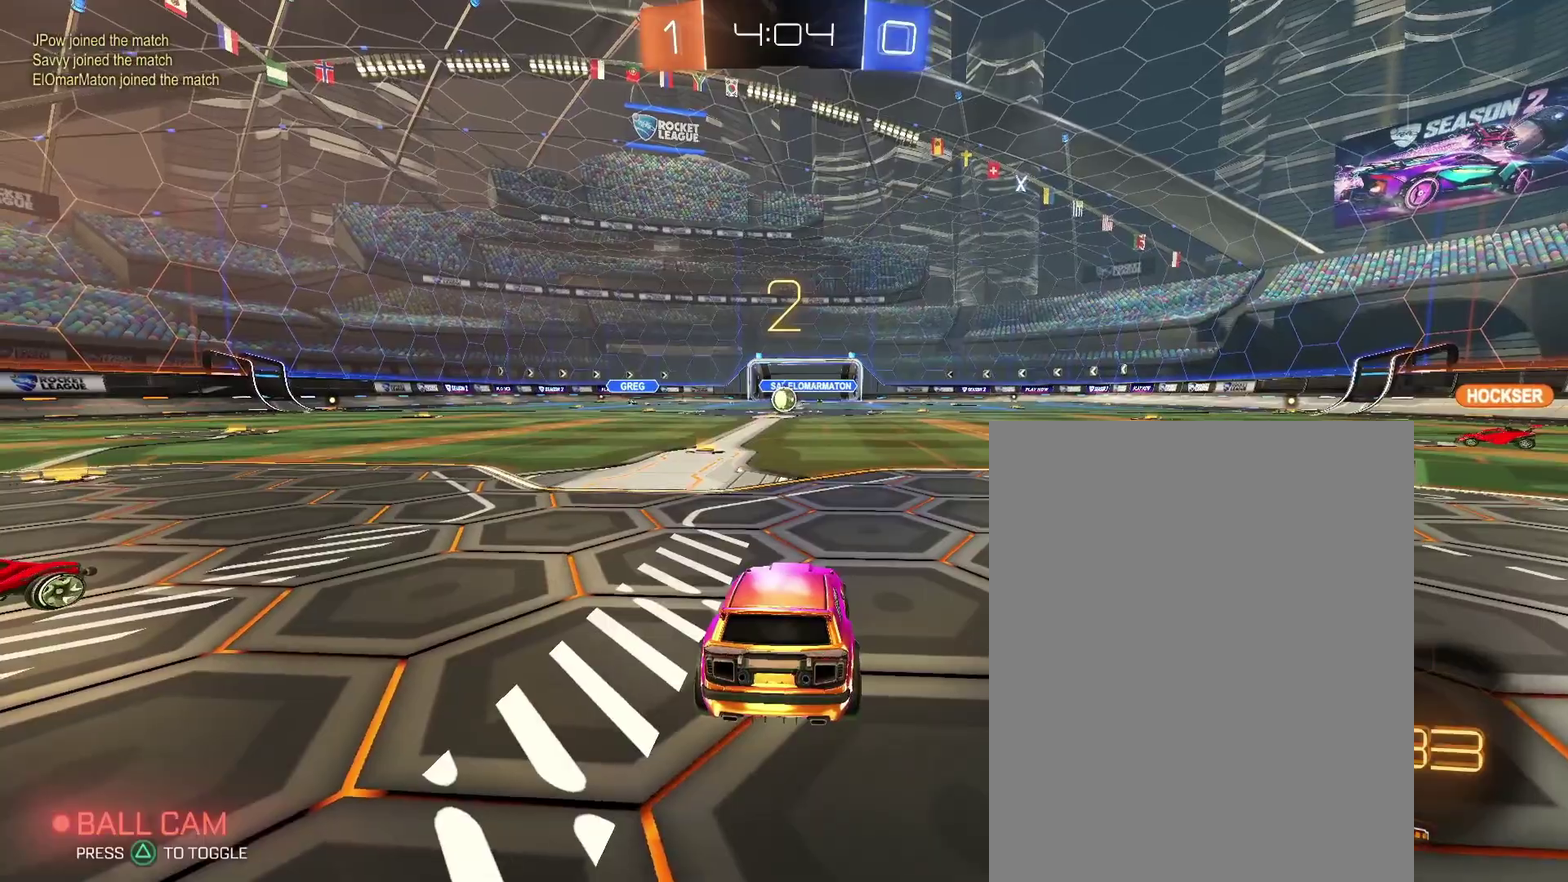
Gameplay with a controller (PlayStation layout); each line is a JSON object with the inputs held at the frame after it. "events" lists button and stick changes between this image and that frame as [ms after this image, input, new state], when the widget could be followed in between. Not read: L3 R2 R3.
{"buttons": [], "left_stick": "center", "right_stick": "center", "events": []}
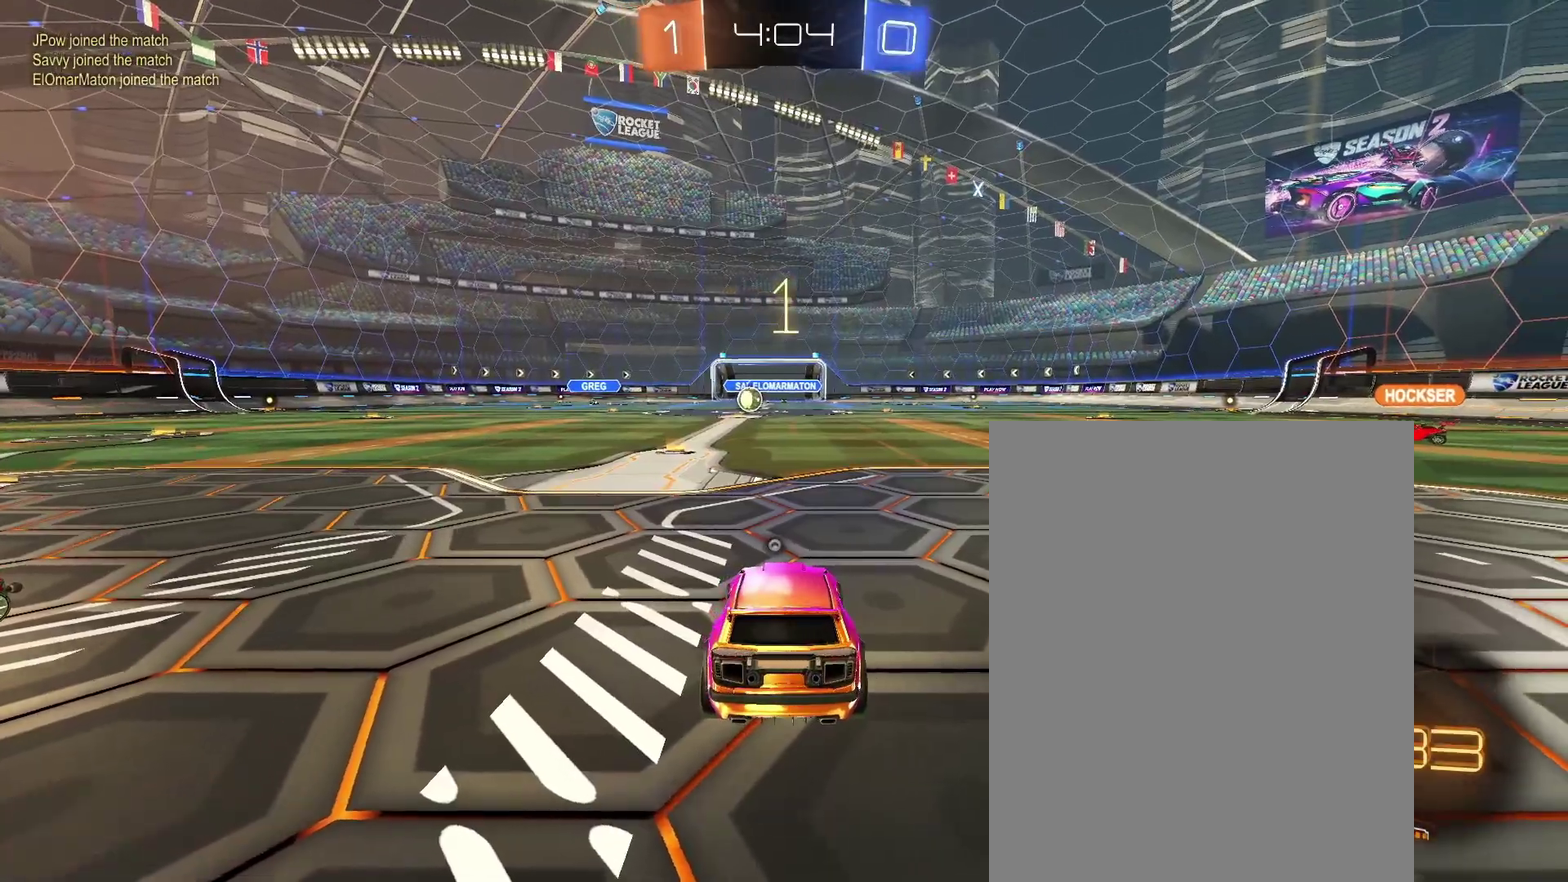
{"buttons": [], "left_stick": "right", "right_stick": "center"}
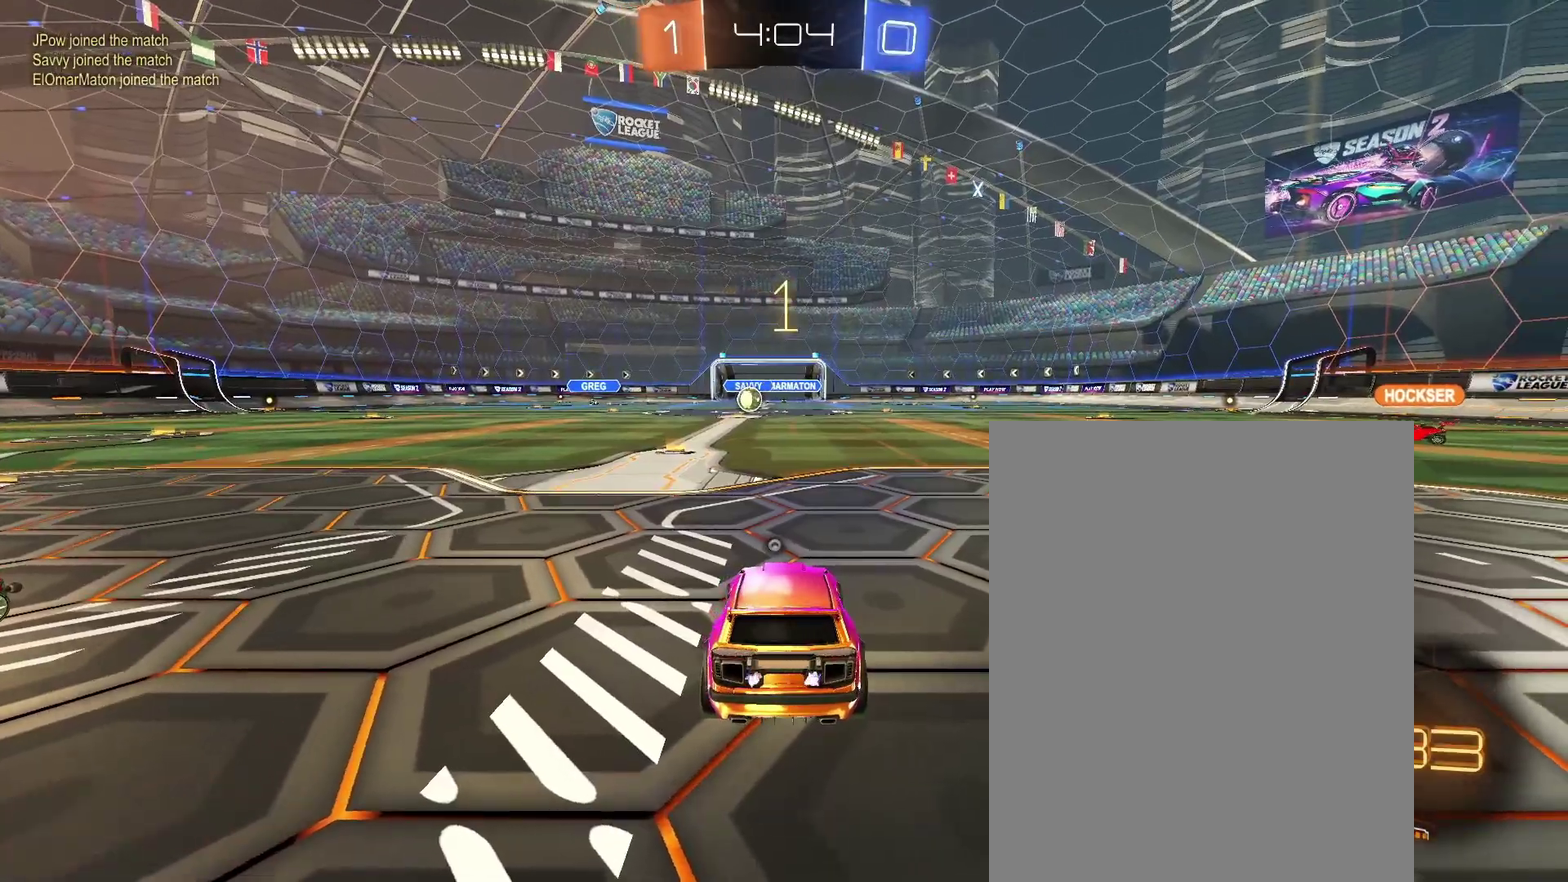
{"buttons": [], "left_stick": "right", "right_stick": "center"}
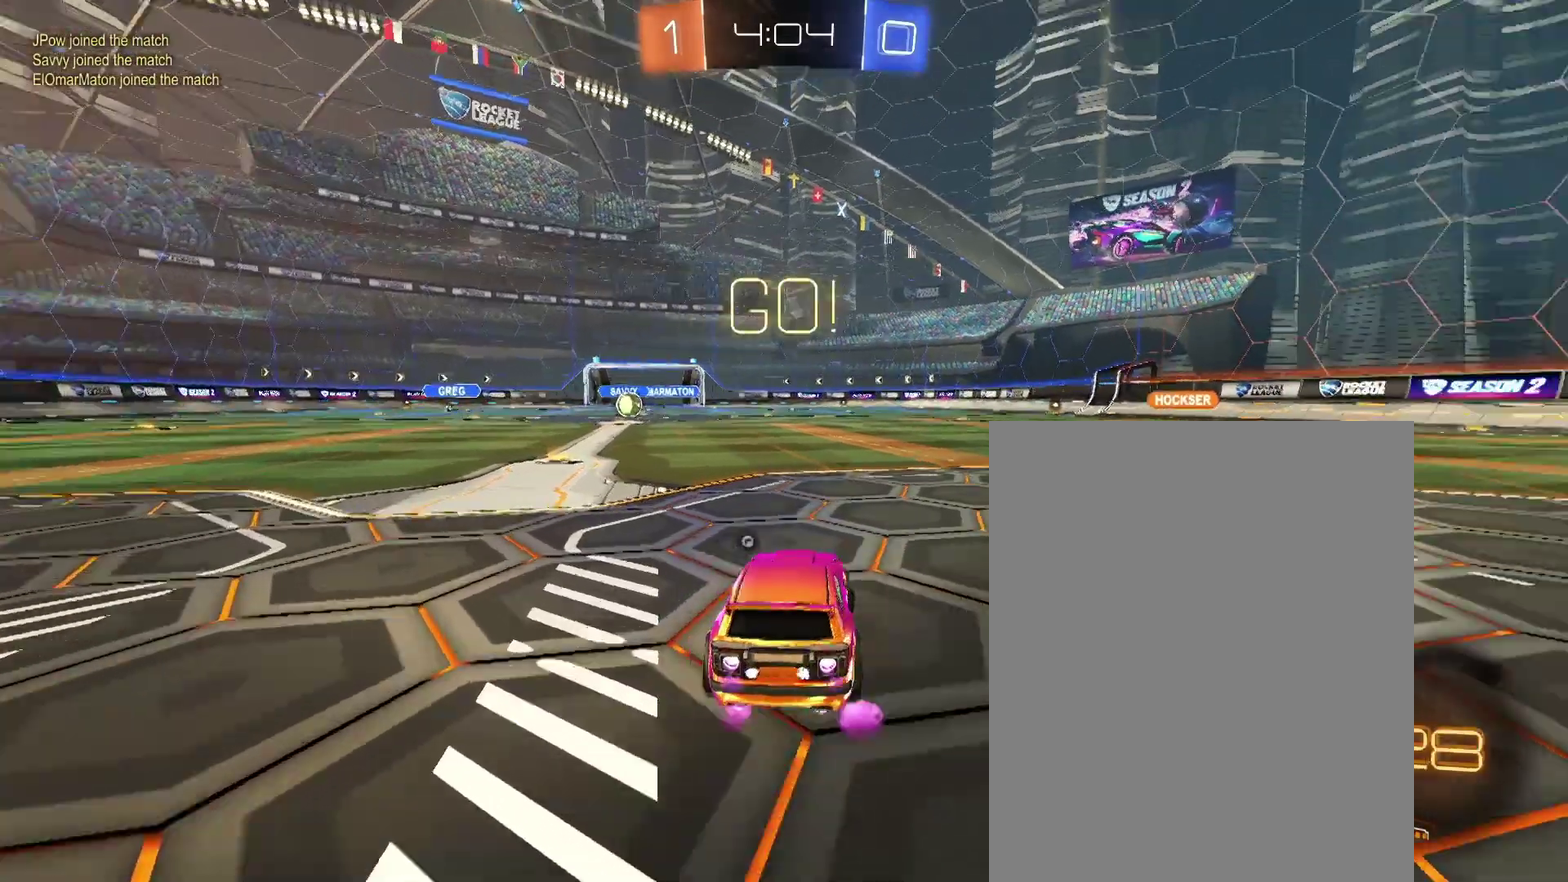
{"buttons": [], "left_stick": "up-right", "right_stick": "center"}
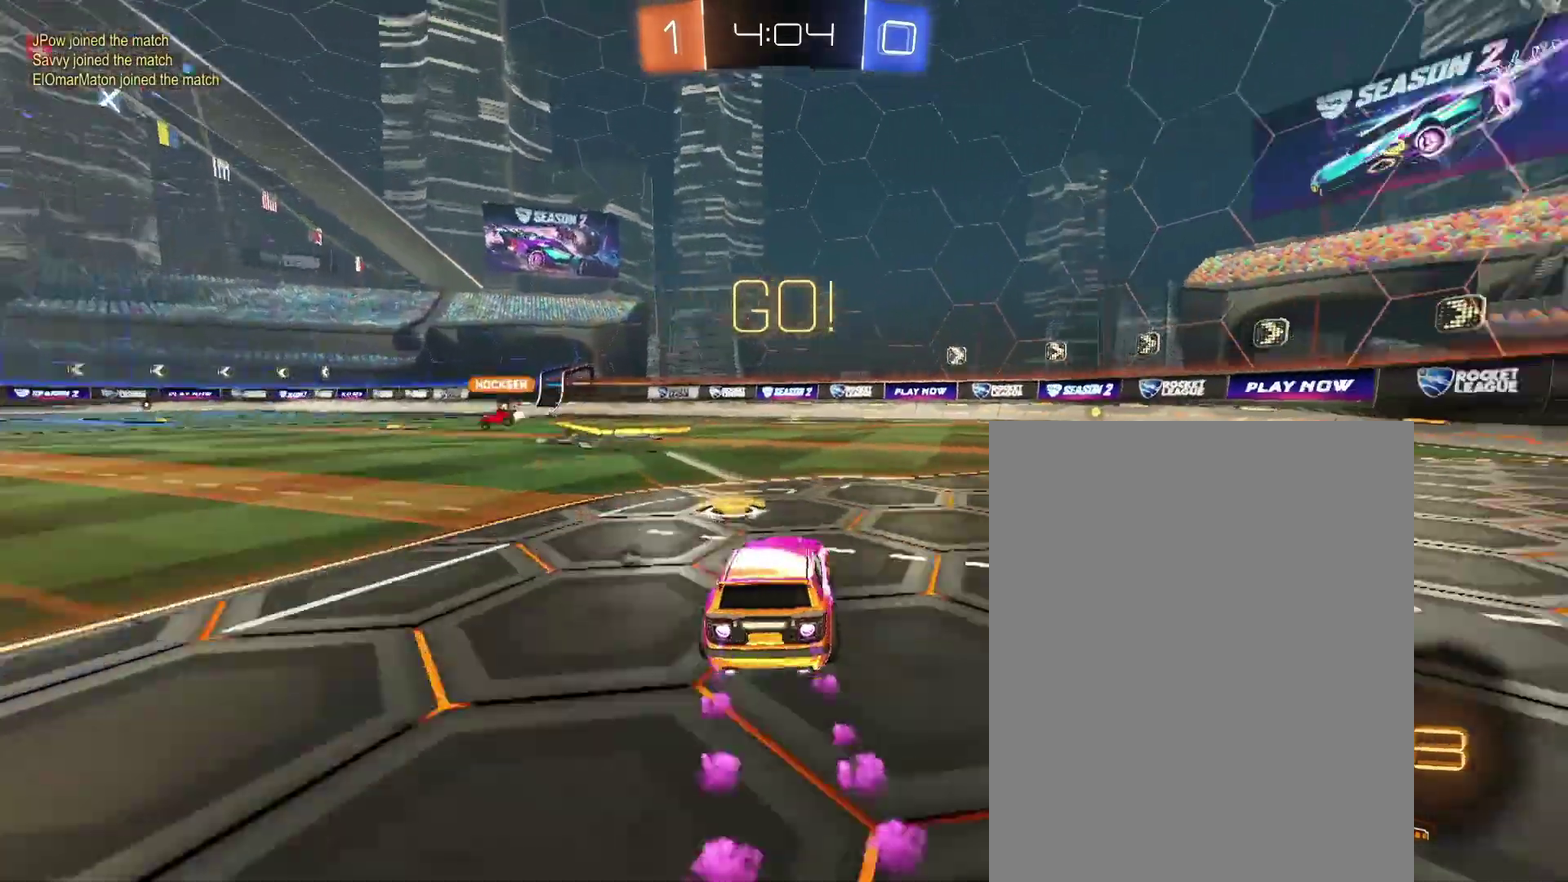
{"buttons": [], "left_stick": "center", "right_stick": "center"}
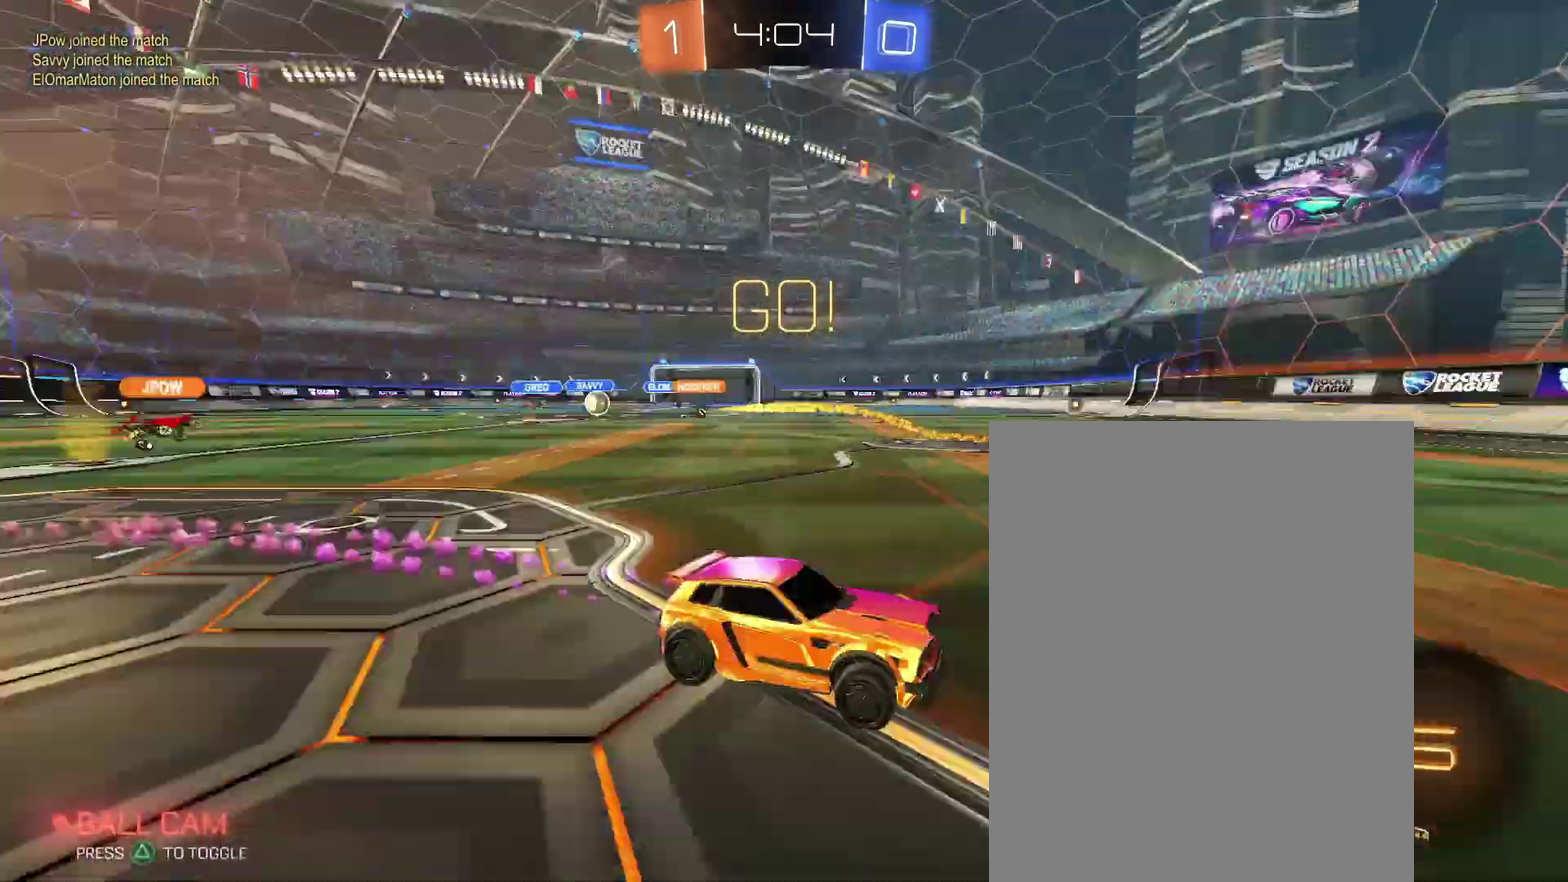
{"buttons": [], "left_stick": "center", "right_stick": "center", "events": []}
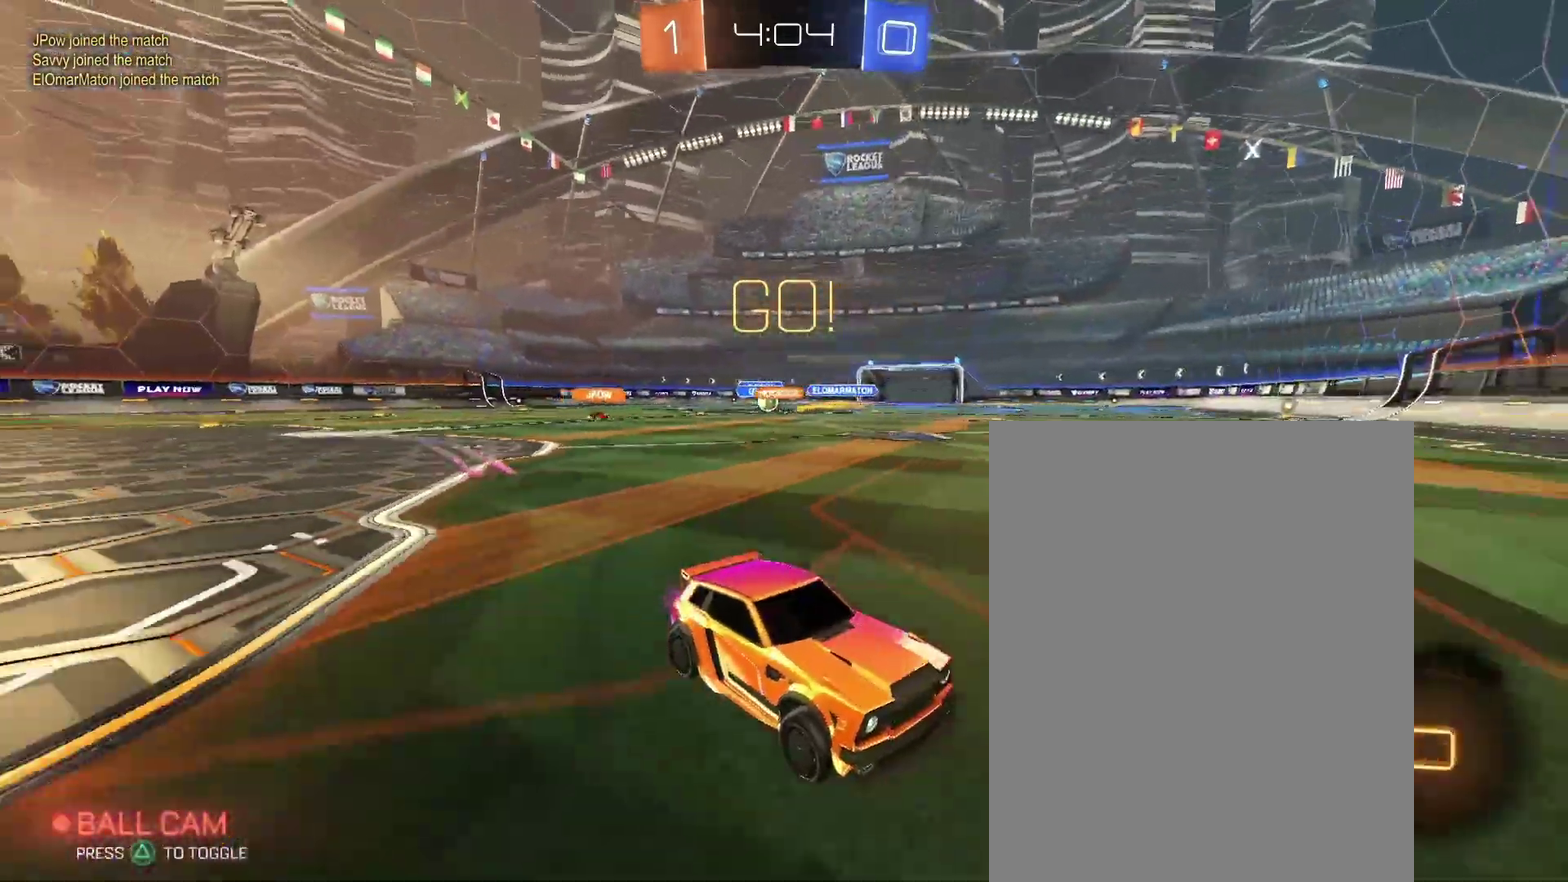
{"buttons": [], "left_stick": "left", "right_stick": "center"}
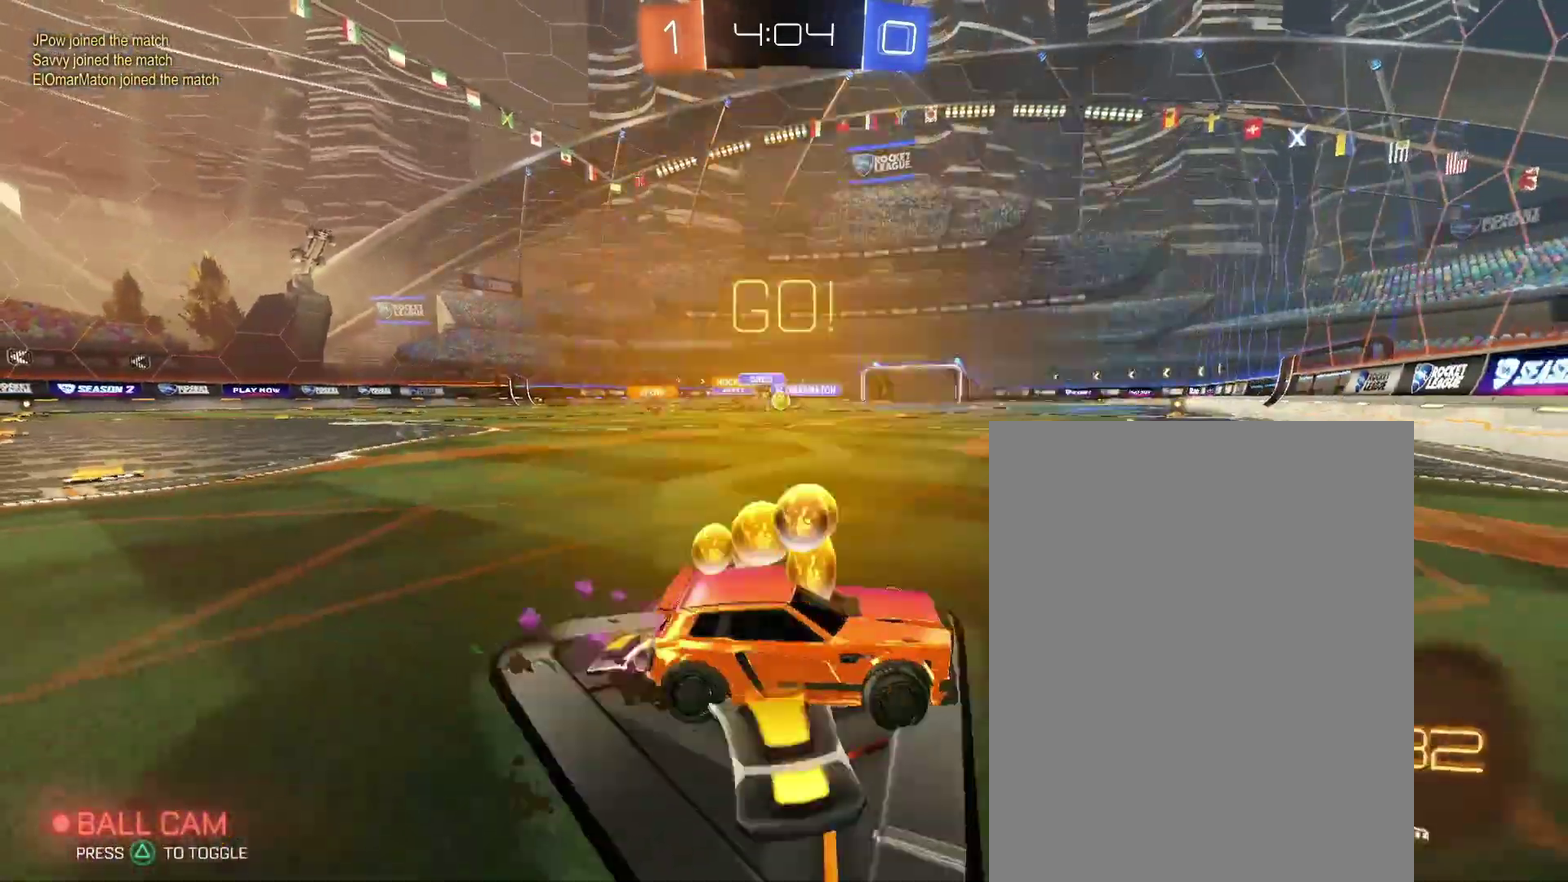
{"buttons": [], "left_stick": "center", "right_stick": "center"}
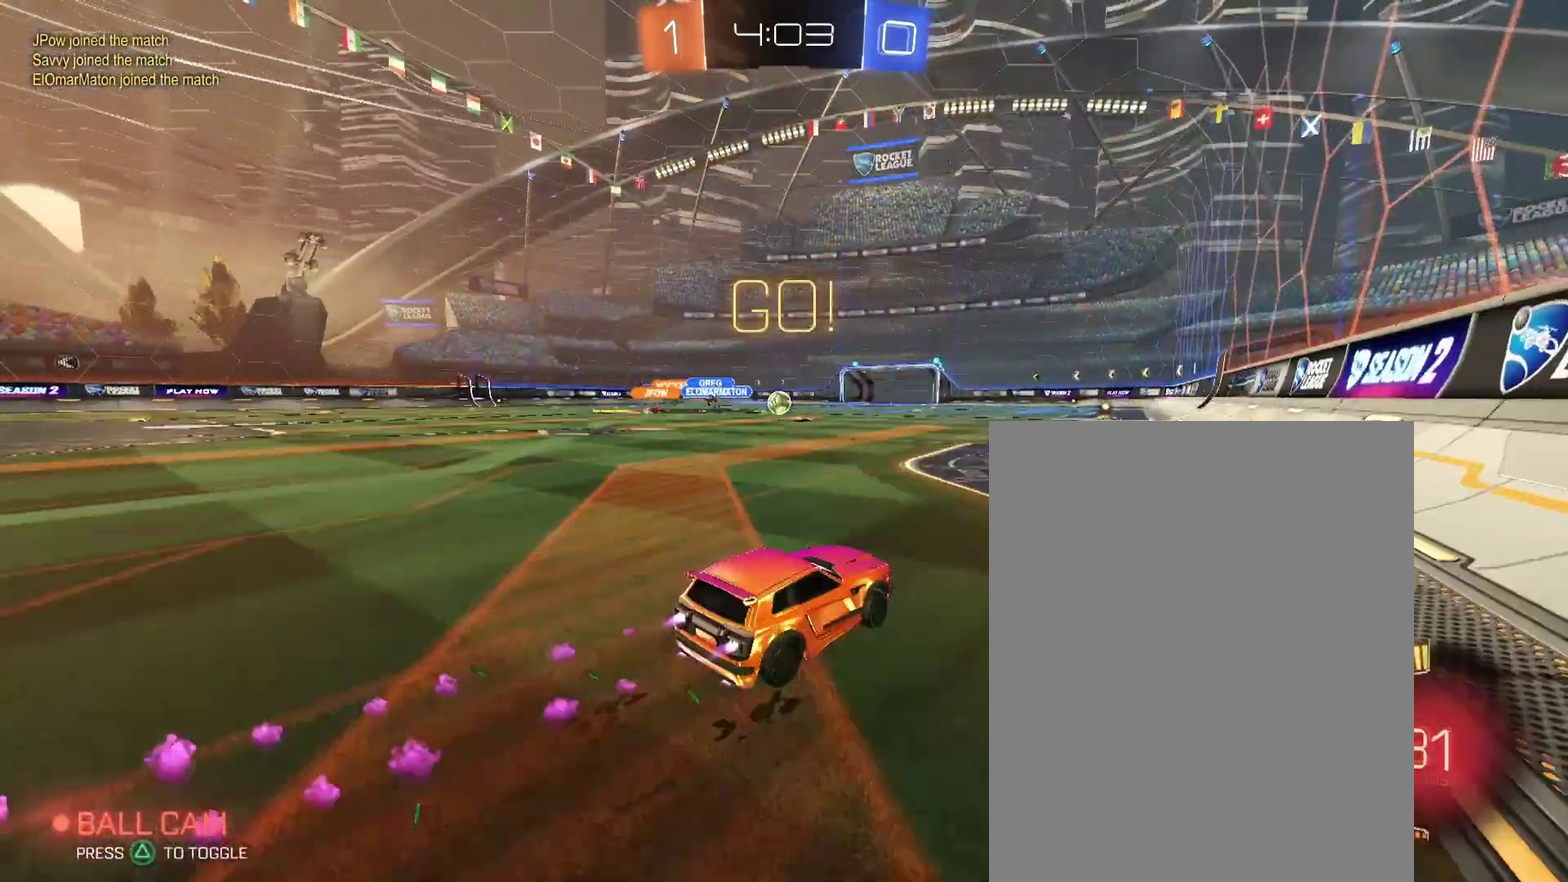
{"buttons": [], "left_stick": "center", "right_stick": "center", "events": []}
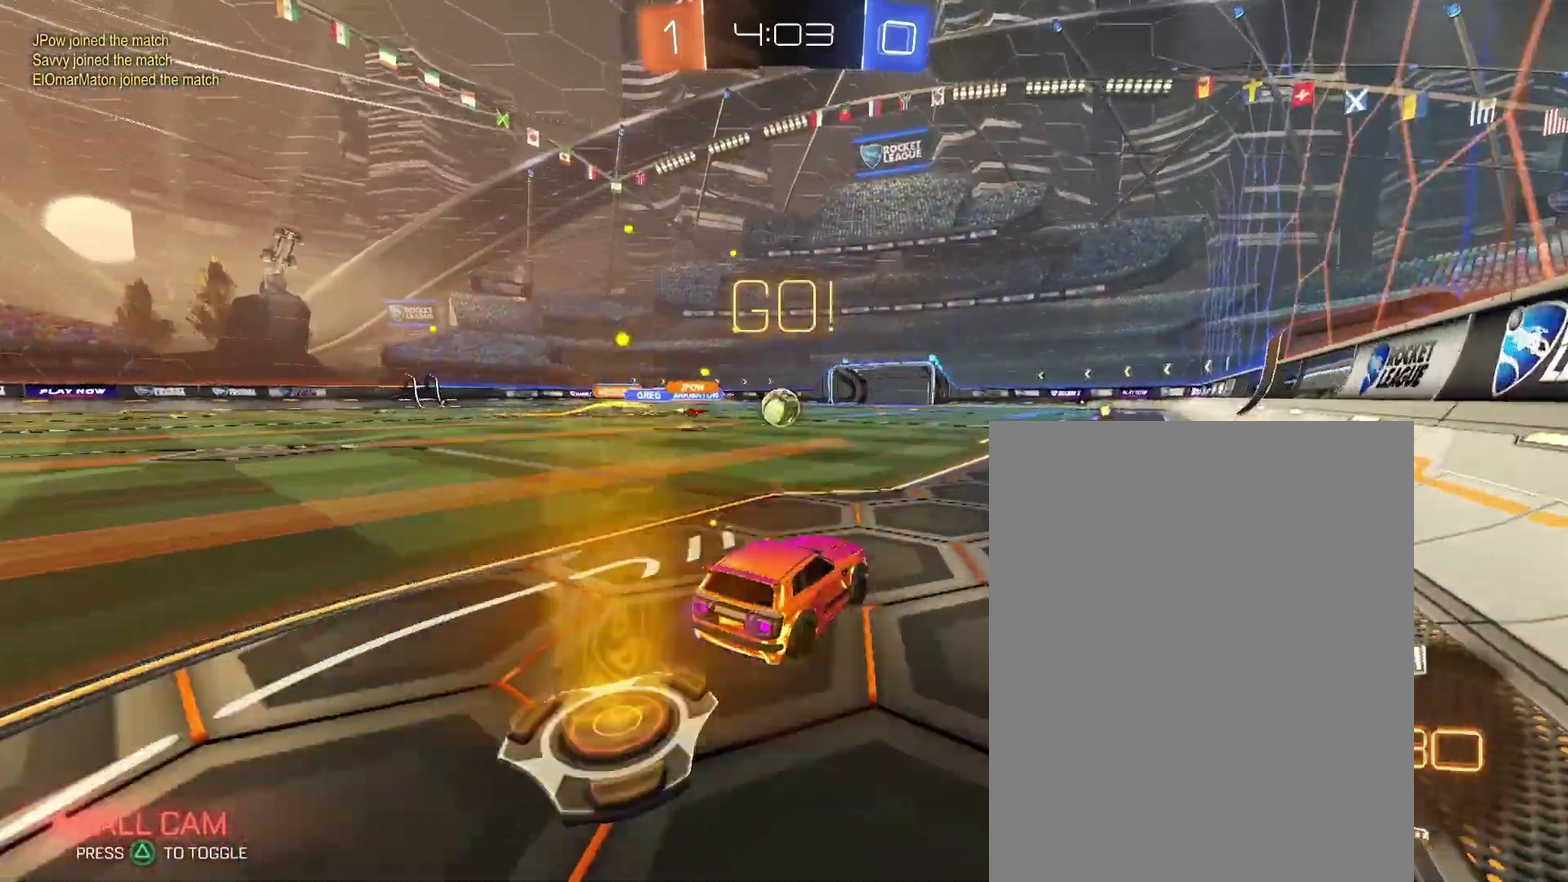
{"buttons": [], "left_stick": "center", "right_stick": "center", "events": []}
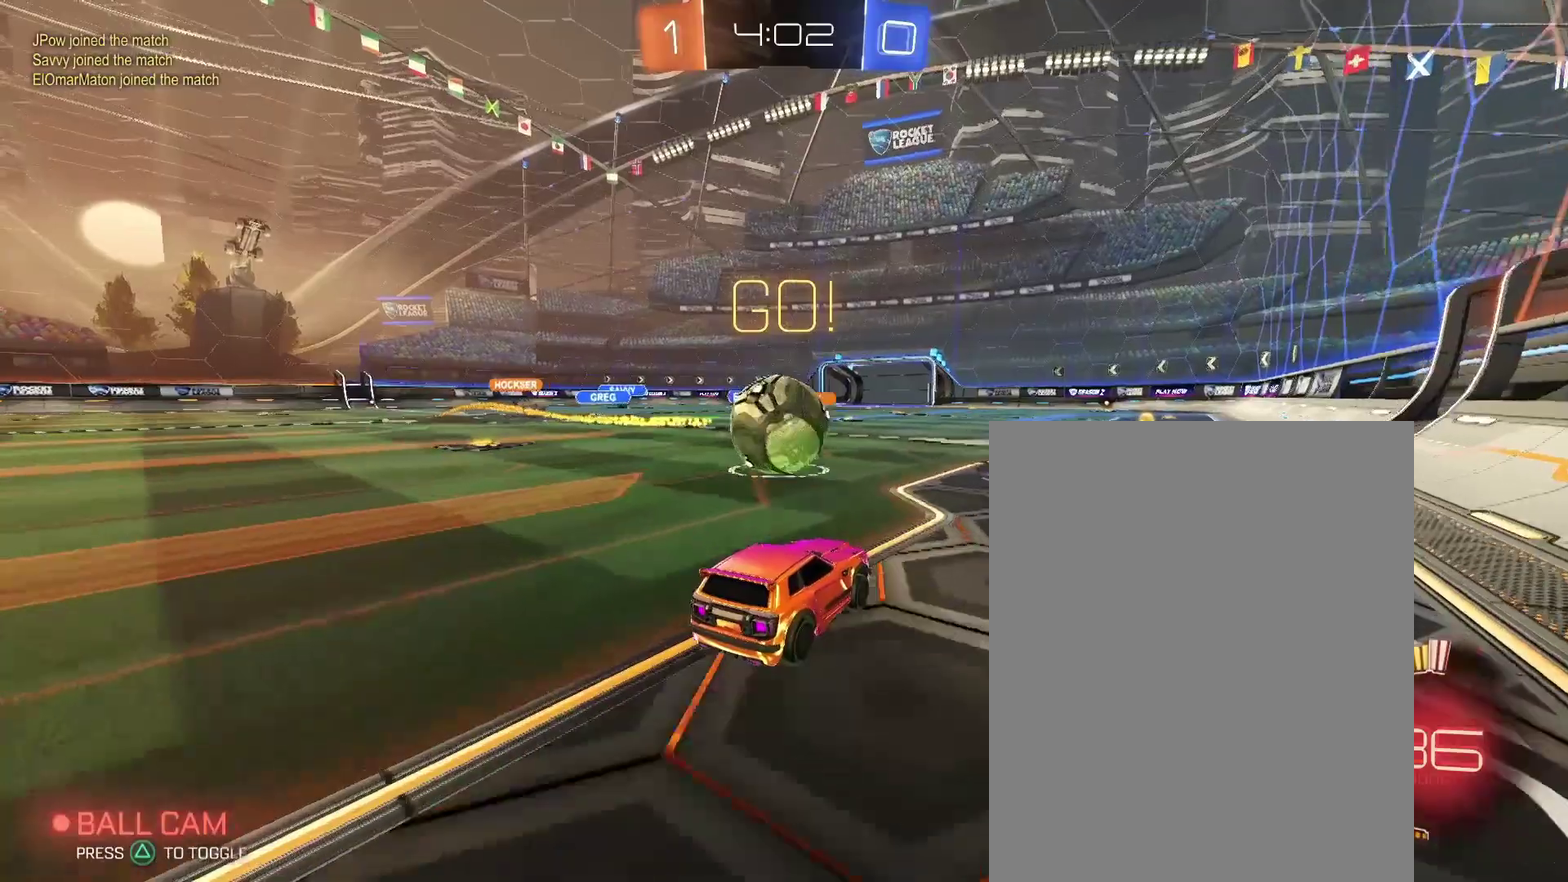
{"buttons": [], "left_stick": "center", "right_stick": "center", "events": []}
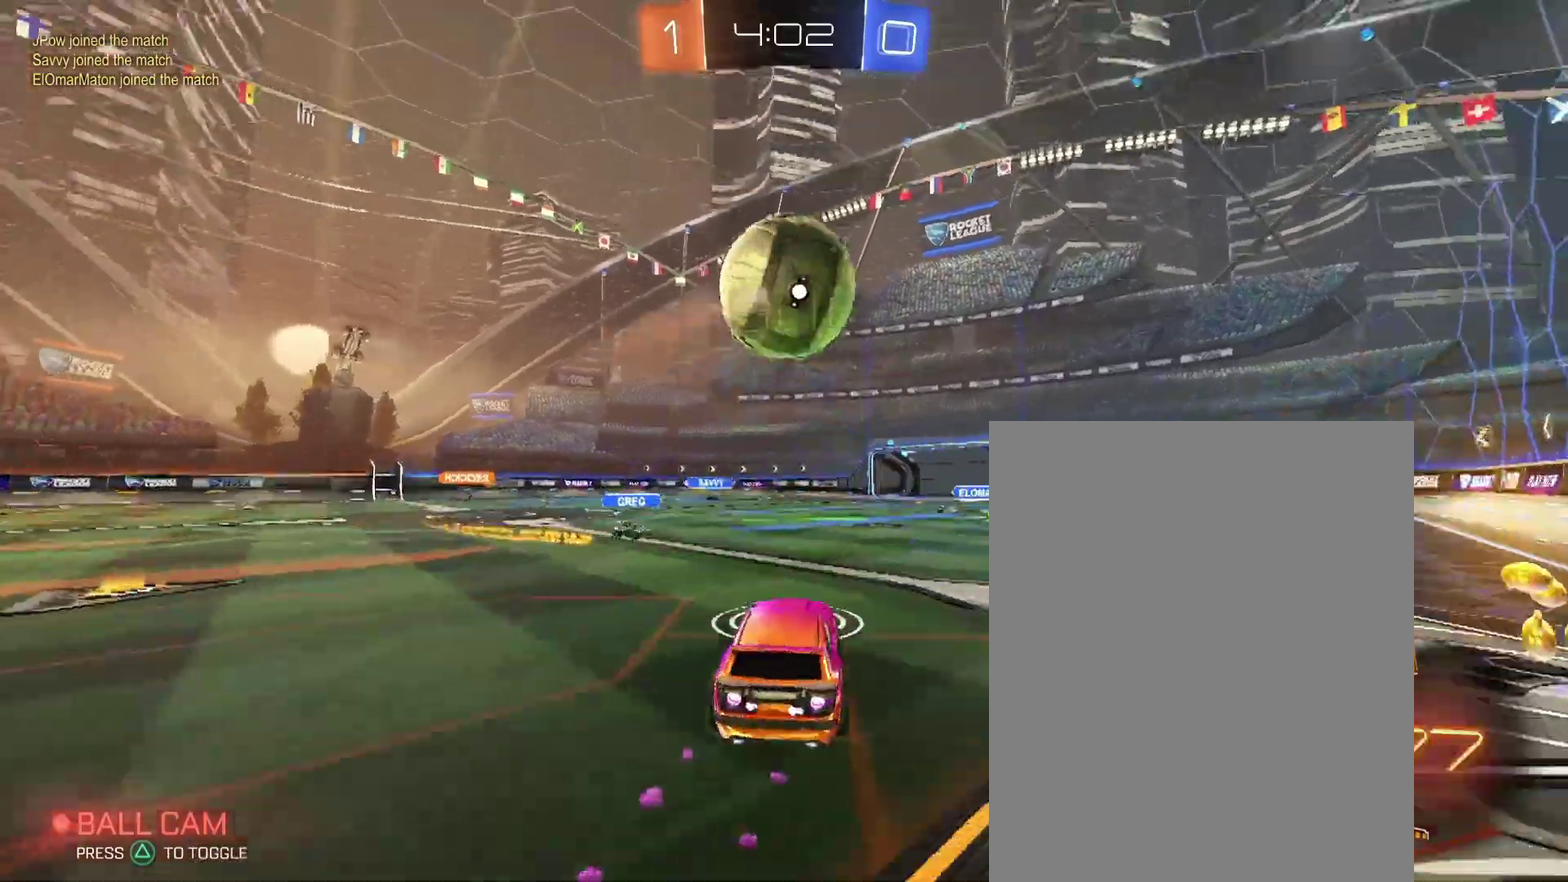
{"buttons": [], "left_stick": "down-right", "right_stick": "center"}
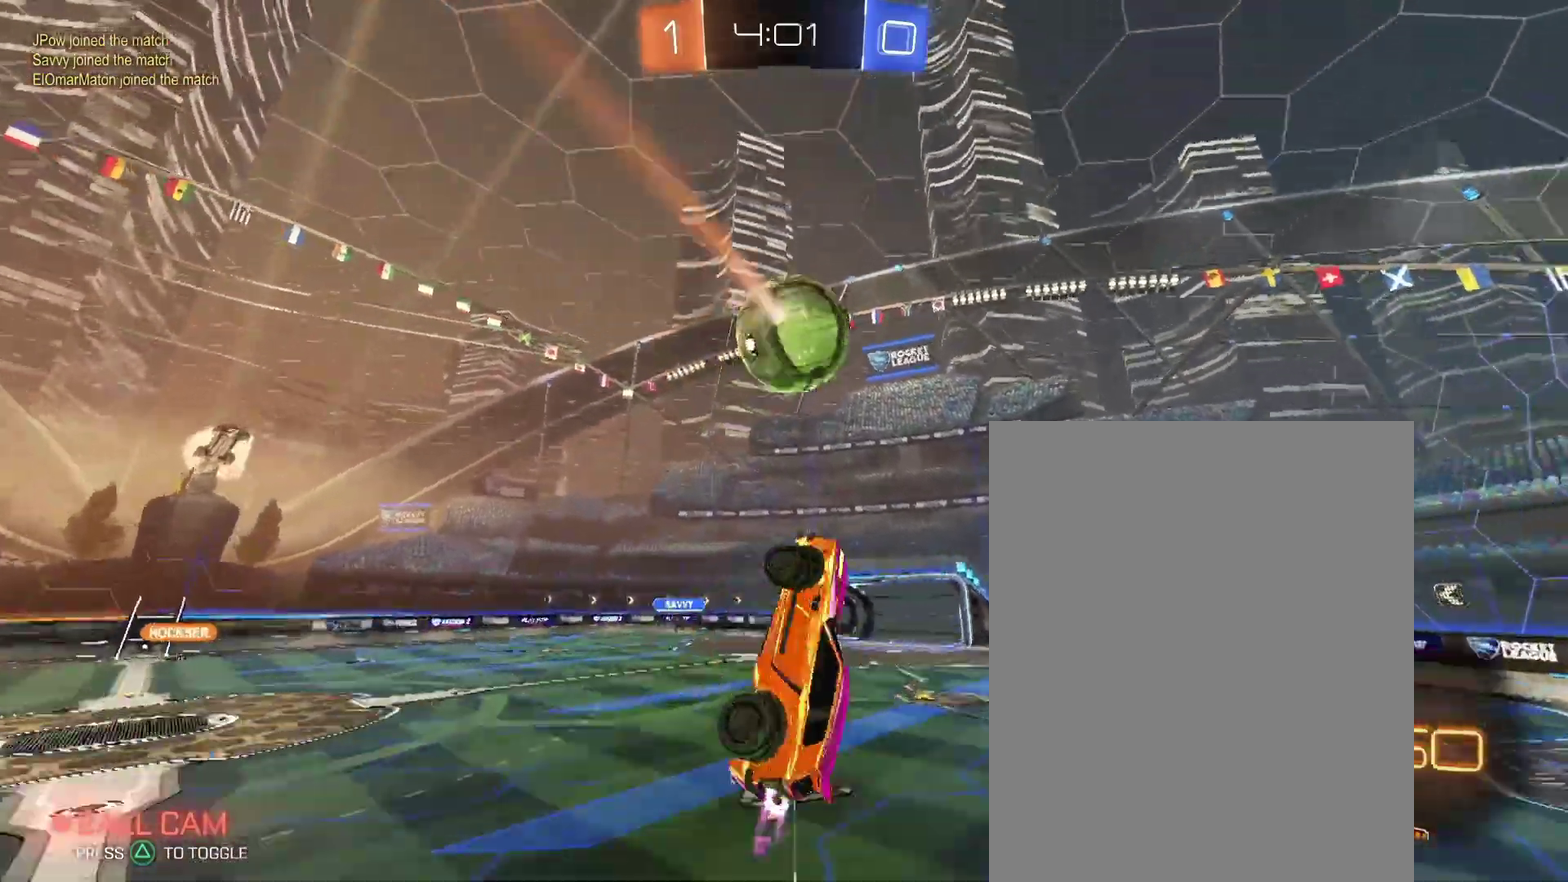
{"buttons": [], "left_stick": "down-right", "right_stick": "center", "events": []}
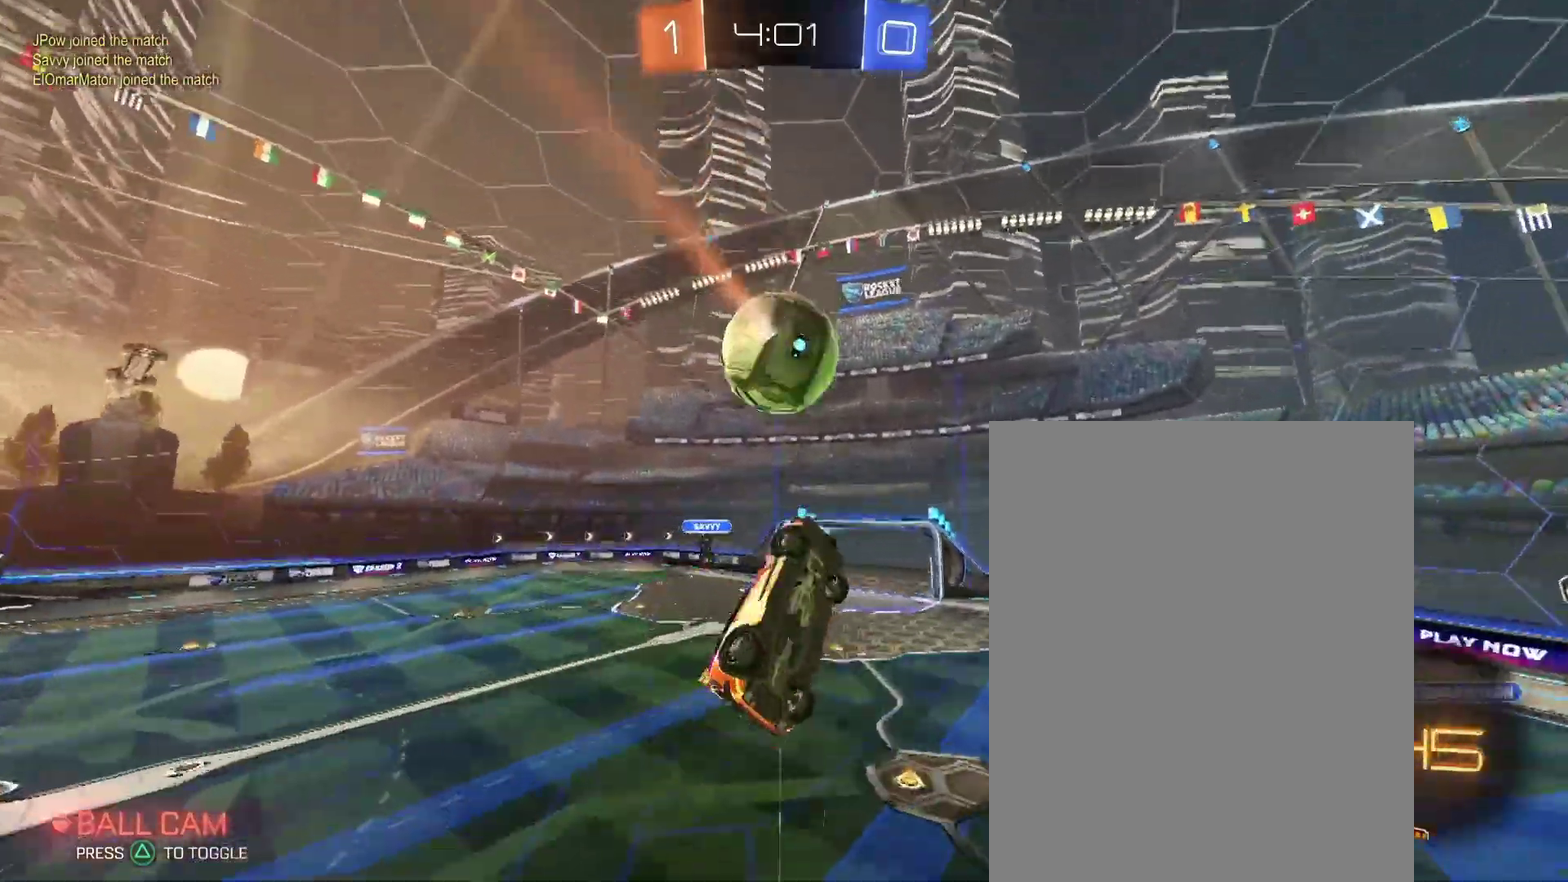
{"buttons": [], "left_stick": "center", "right_stick": "center"}
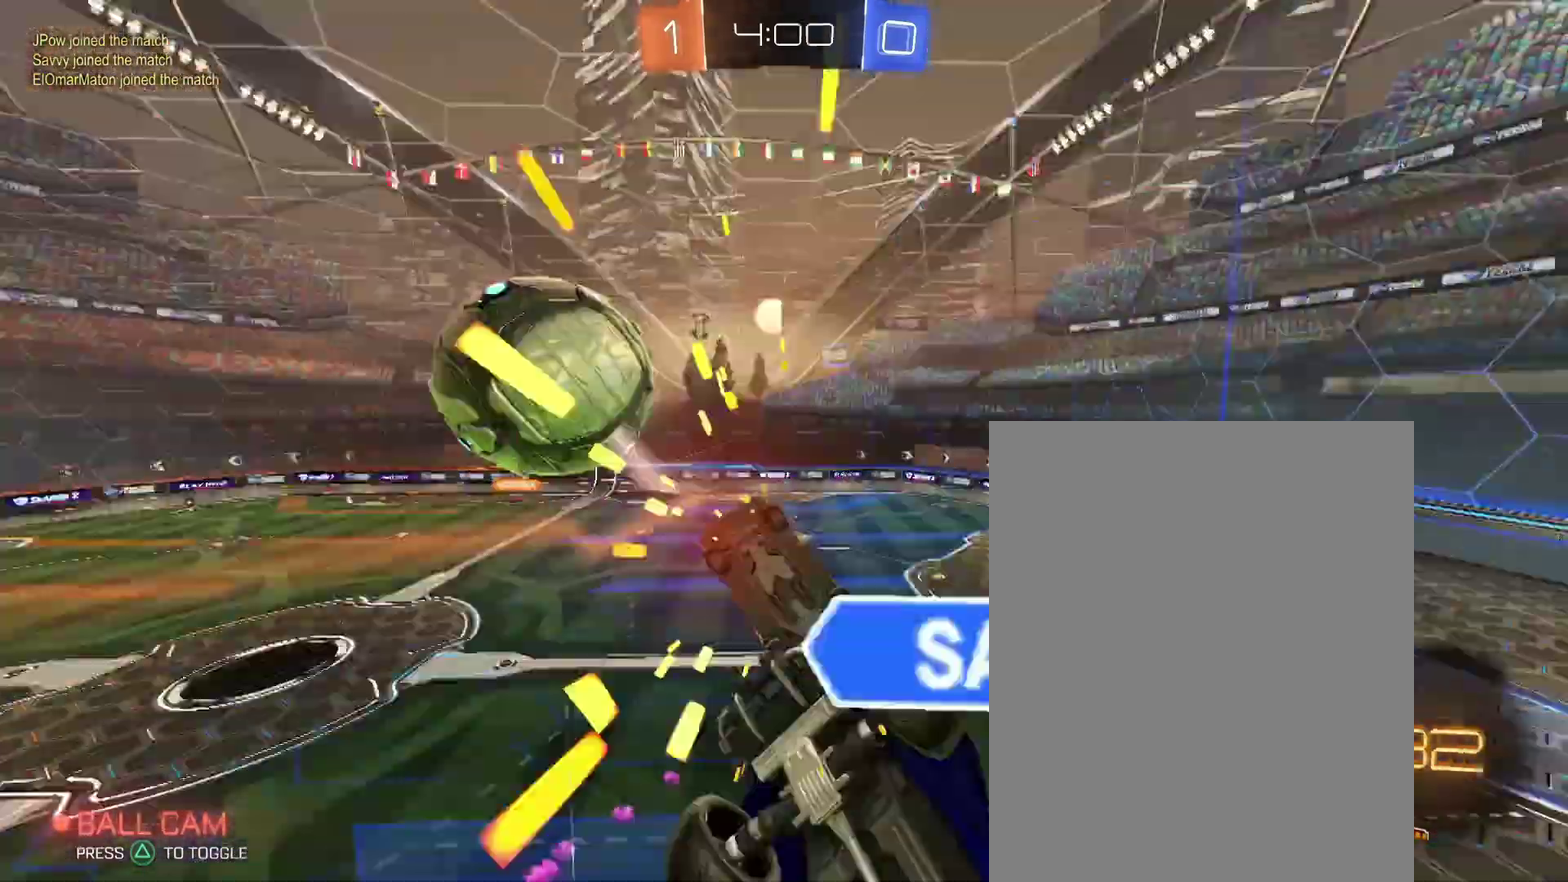
{"buttons": [], "left_stick": "down-right", "right_stick": "center"}
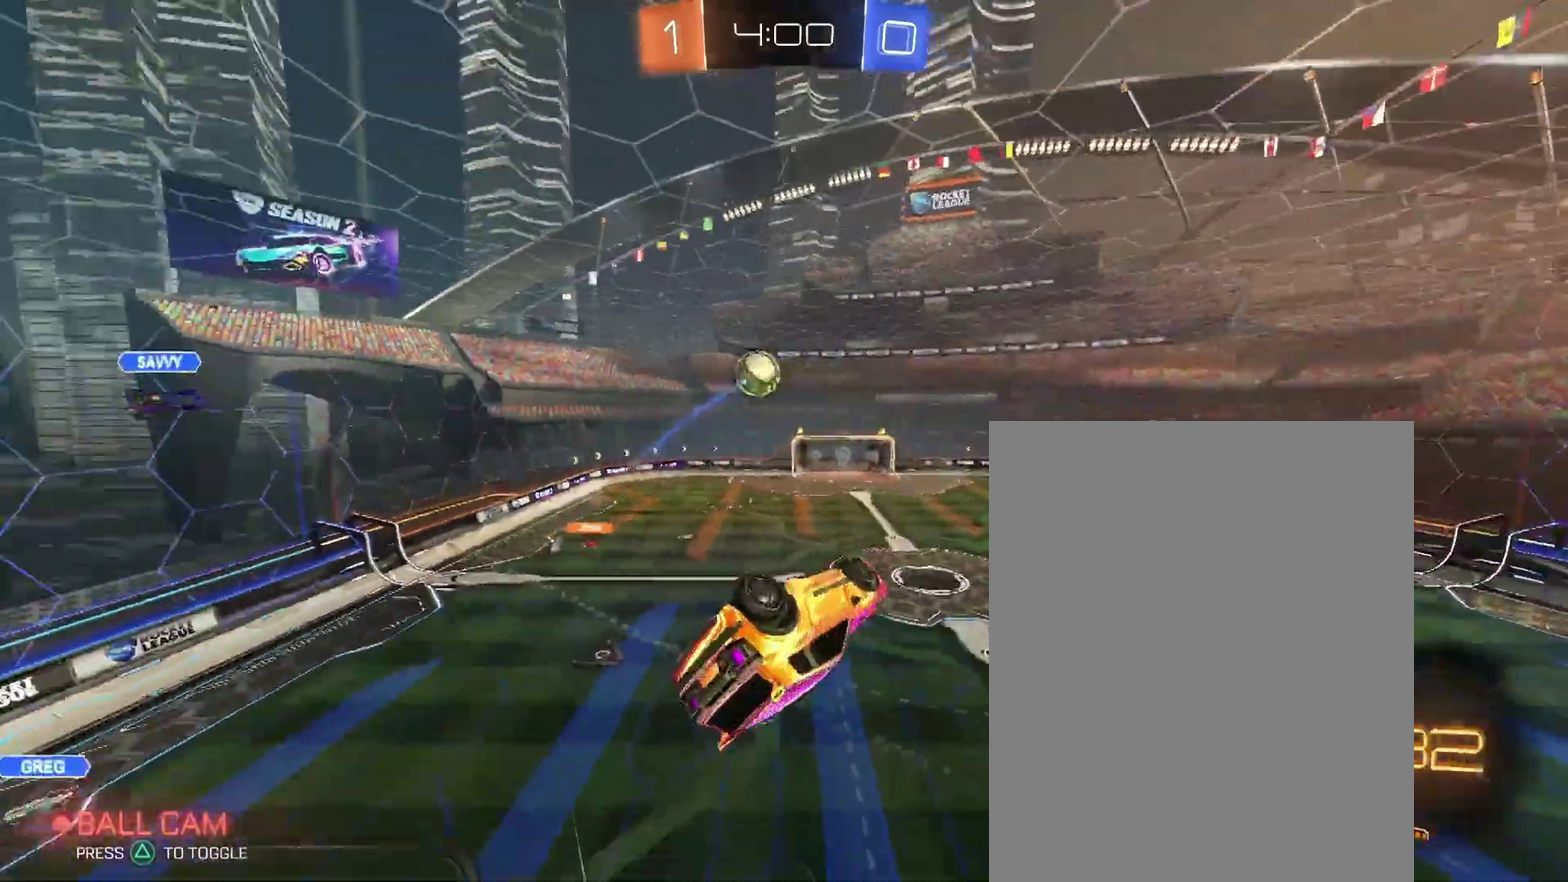
{"buttons": [], "left_stick": "right", "right_stick": "center"}
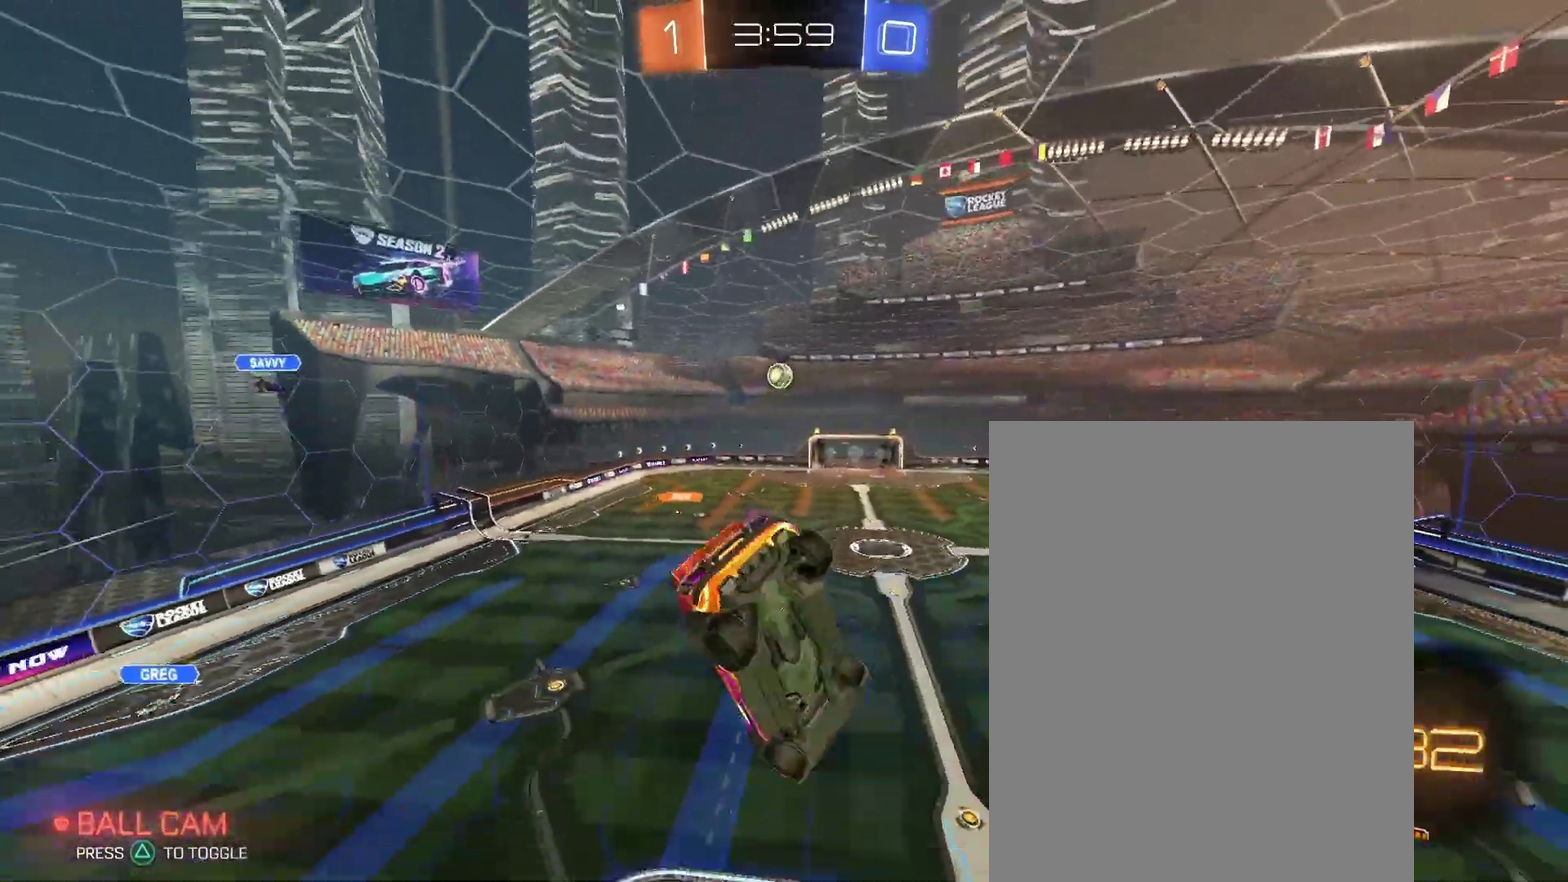
{"buttons": [], "left_stick": "up-right", "right_stick": "center"}
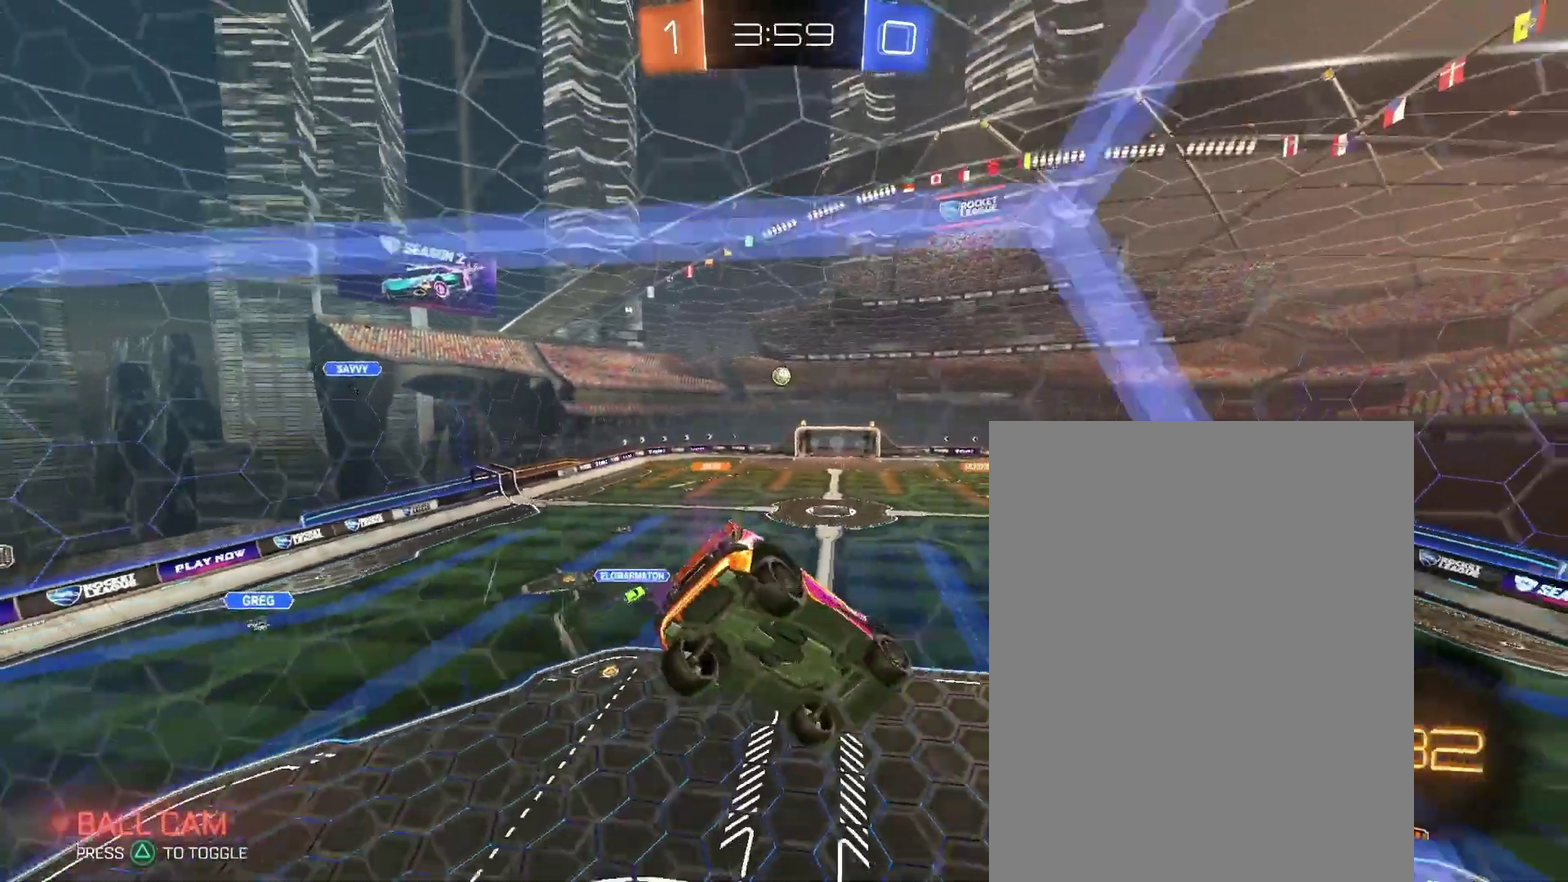
{"buttons": [], "left_stick": "center", "right_stick": "center"}
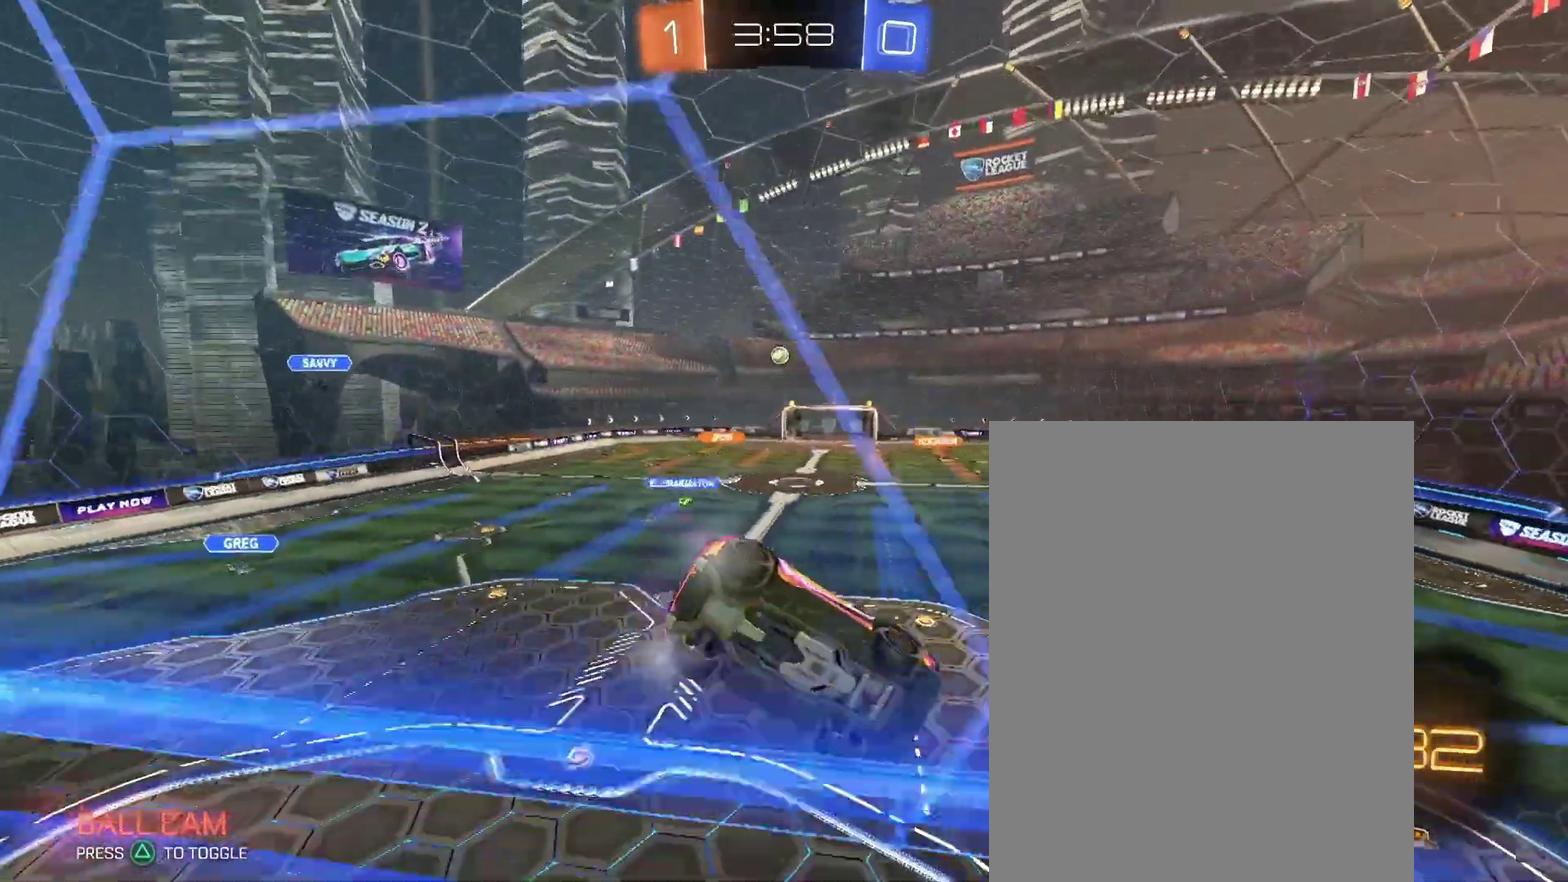
{"buttons": [], "left_stick": "center", "right_stick": "center", "events": []}
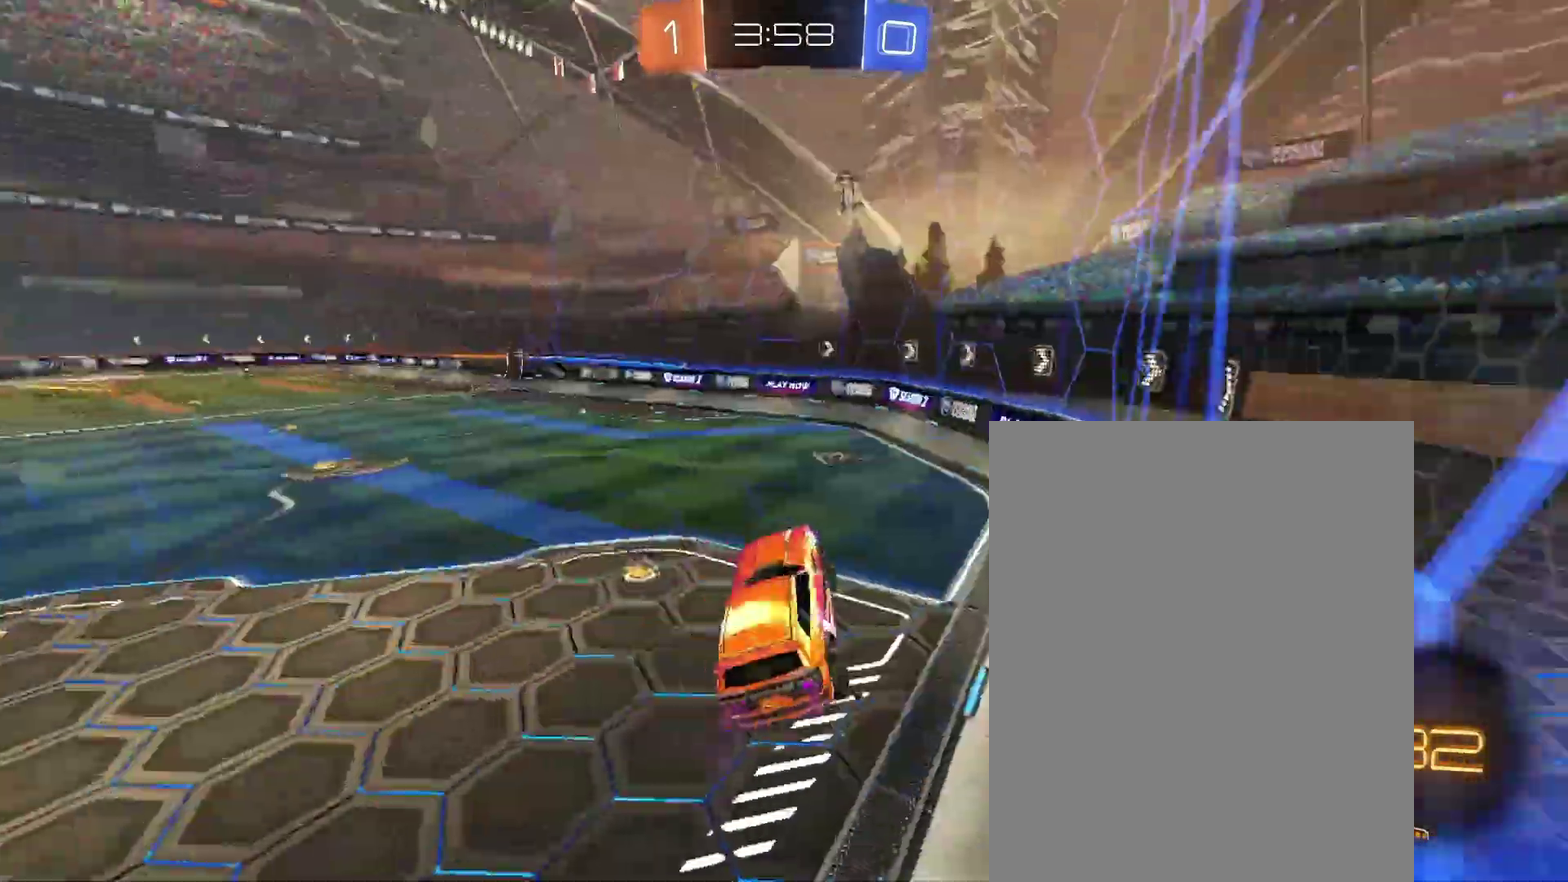
{"buttons": [], "left_stick": "center", "right_stick": "center", "events": []}
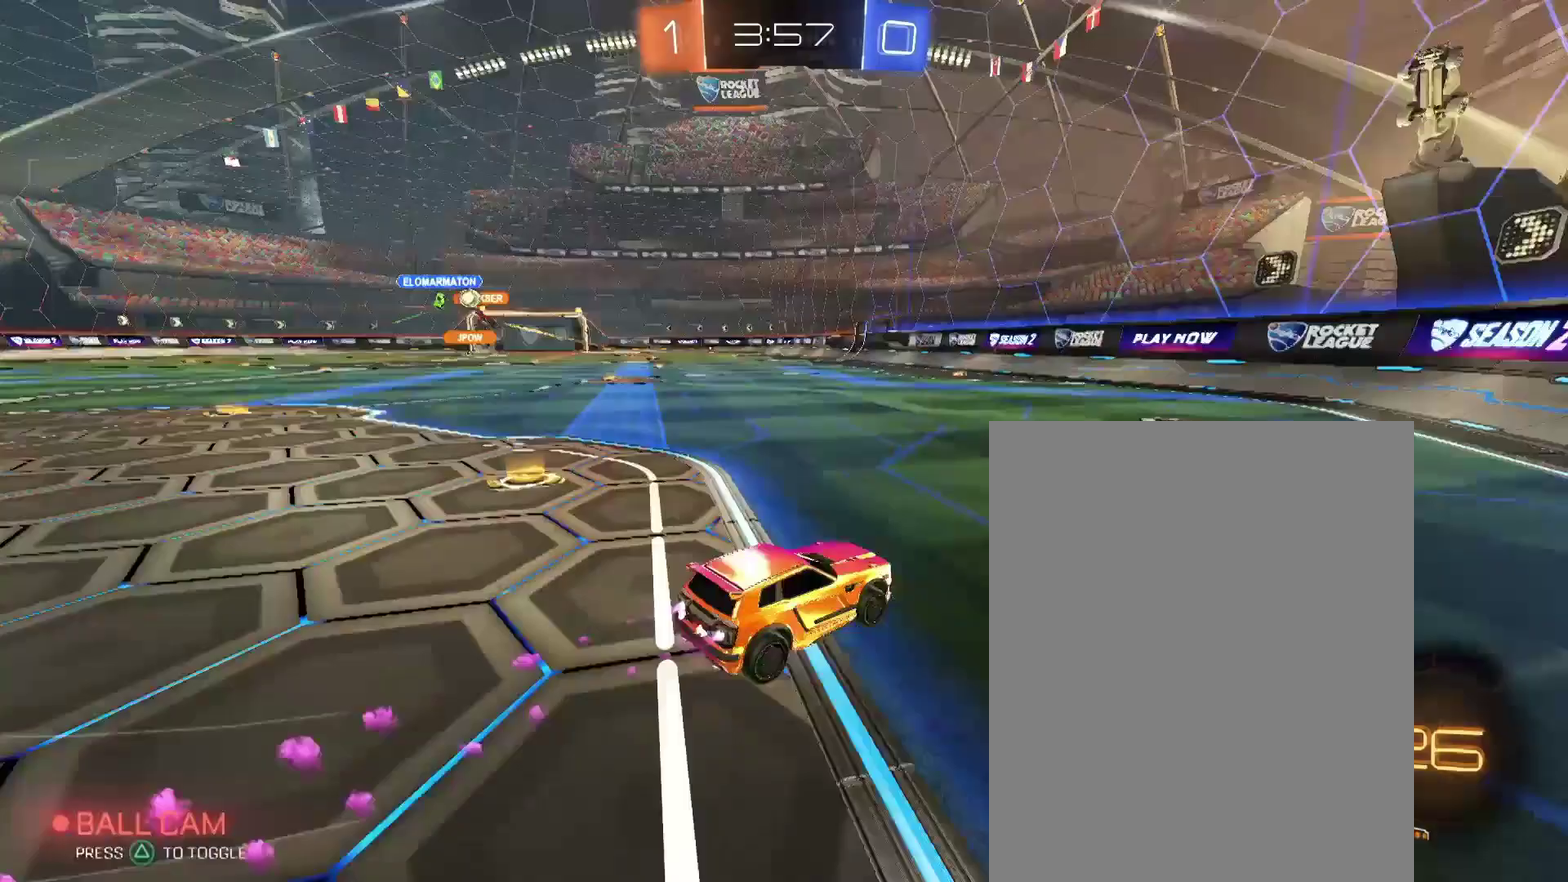
{"buttons": [], "left_stick": "left", "right_stick": "center"}
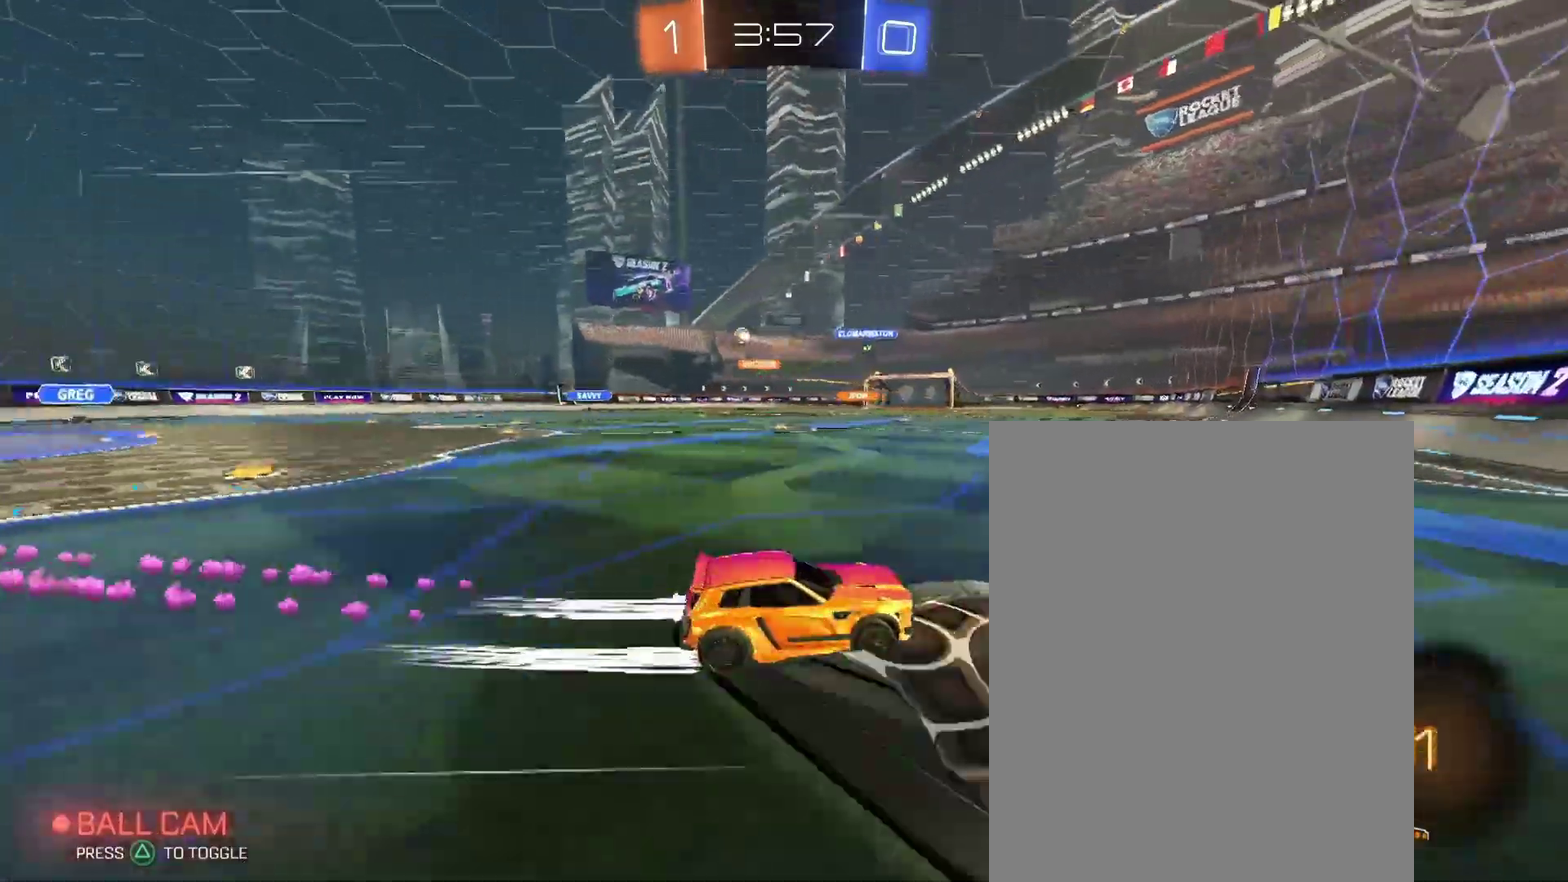
{"buttons": [], "left_stick": "left", "right_stick": "center", "events": []}
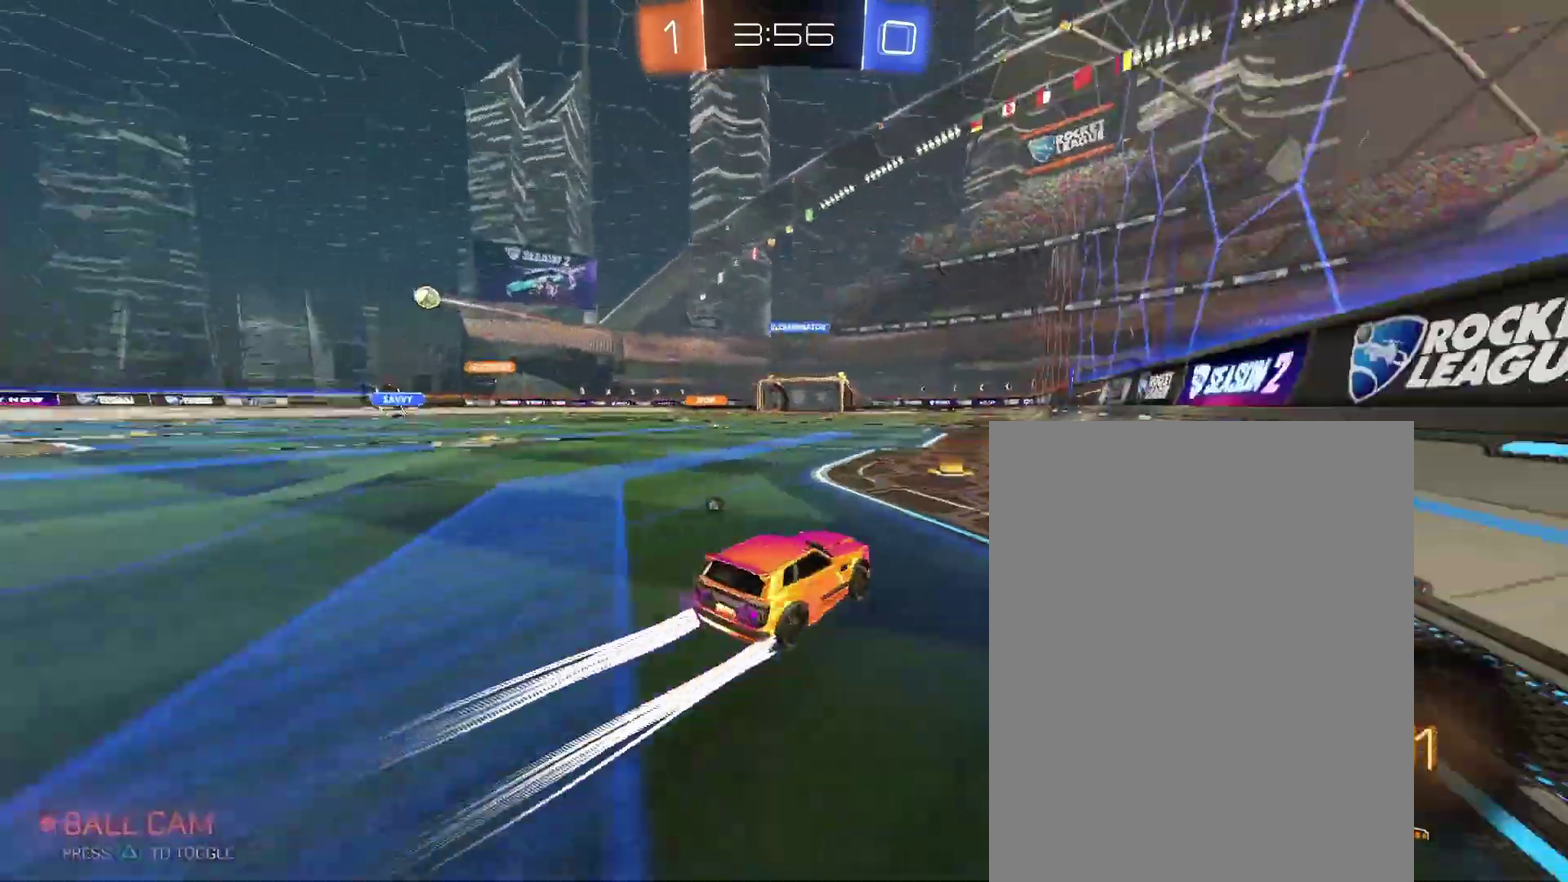
{"buttons": [], "left_stick": "center", "right_stick": "center"}
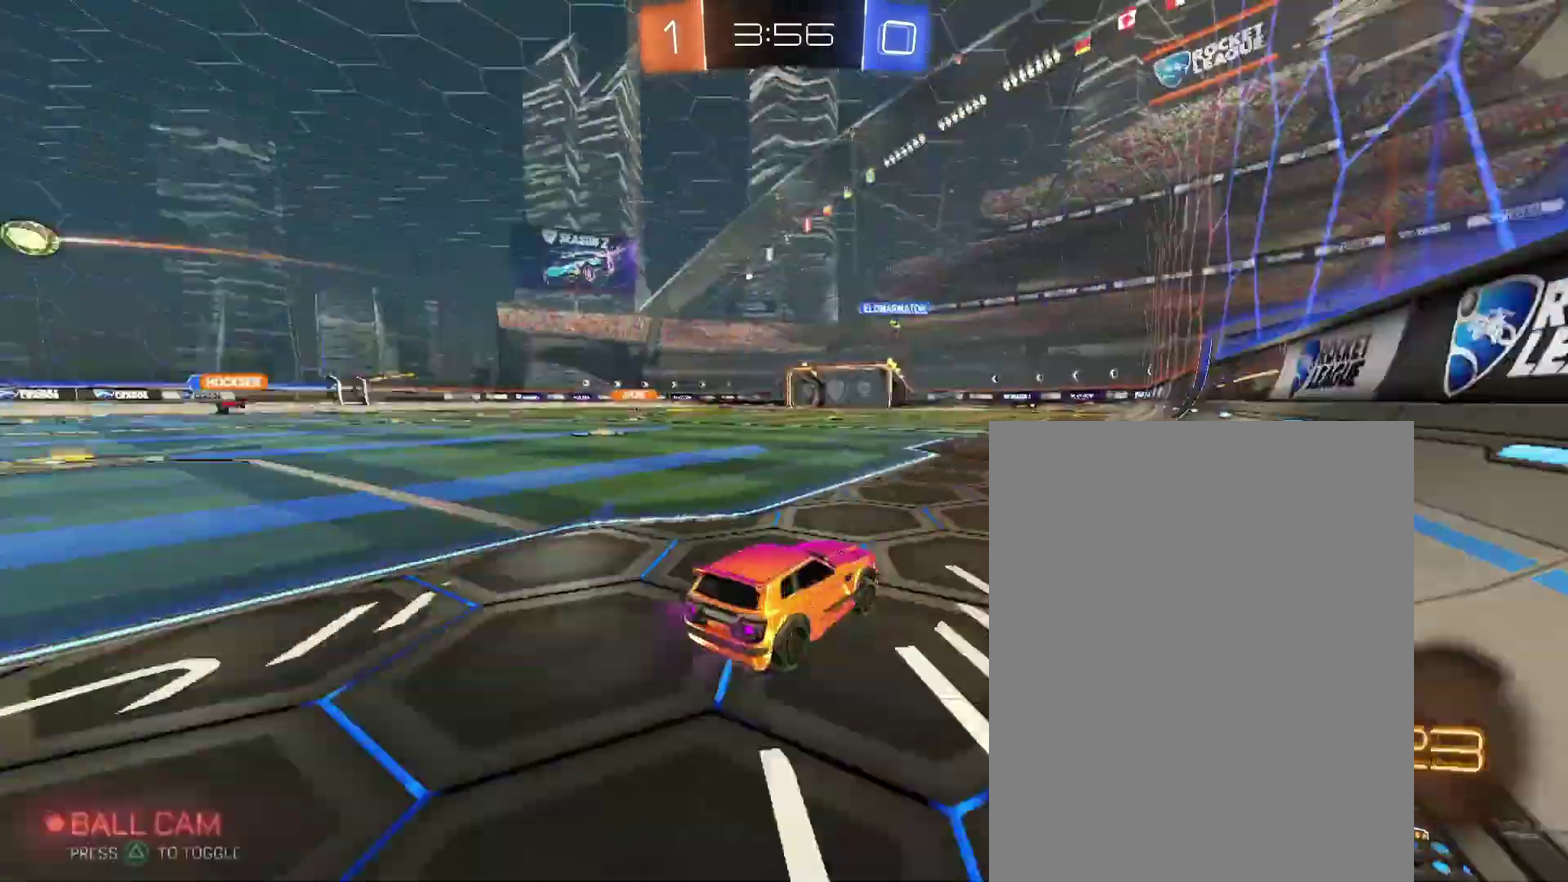
{"buttons": [], "left_stick": "center", "right_stick": "center", "events": []}
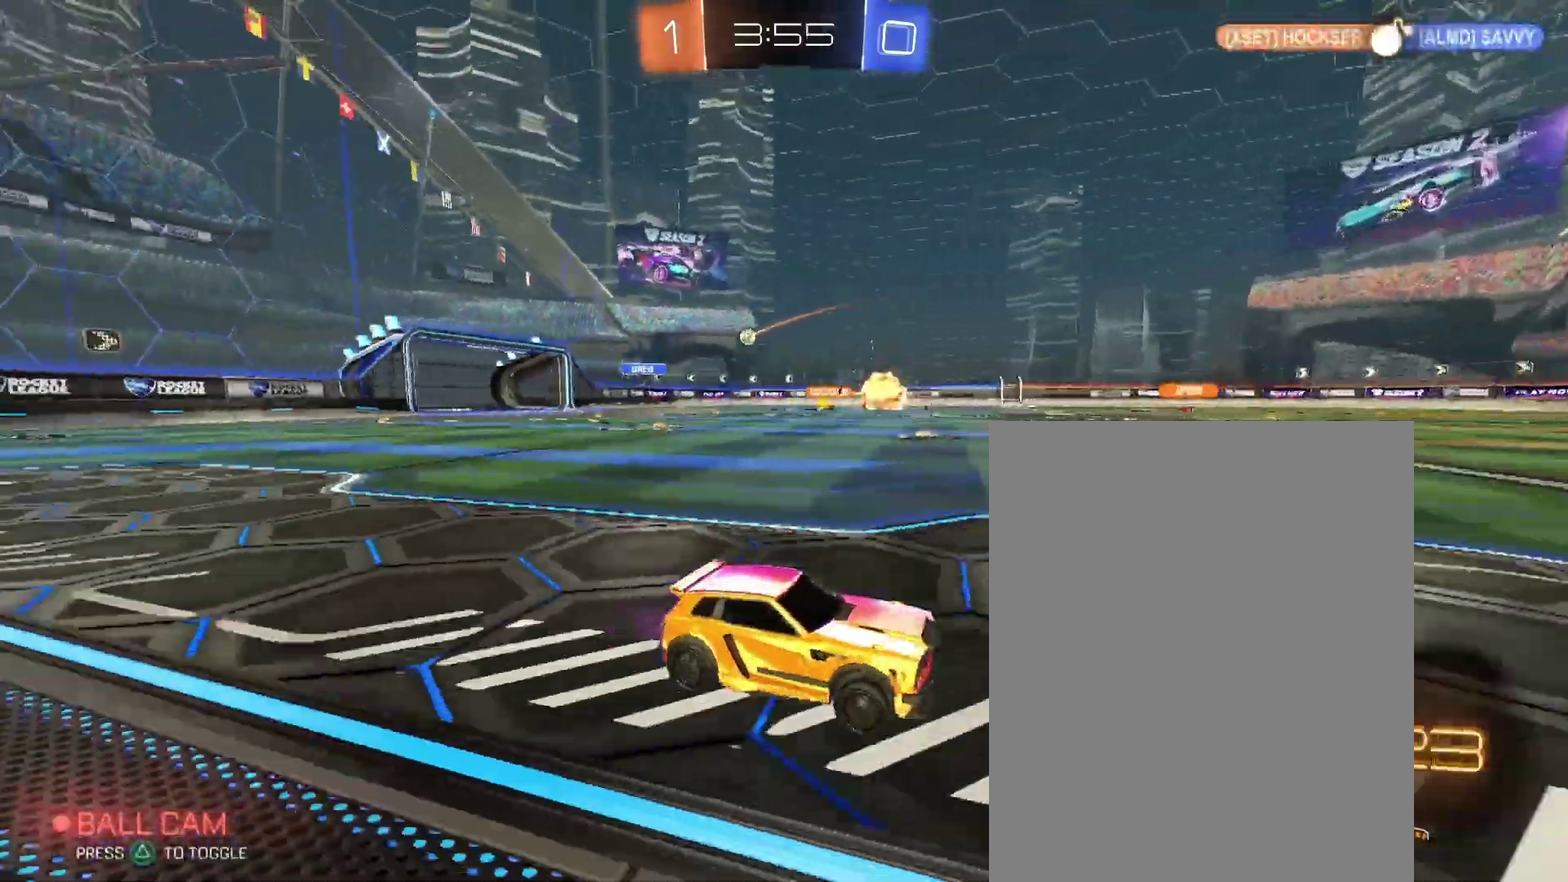
{"buttons": [], "left_stick": "left", "right_stick": "center"}
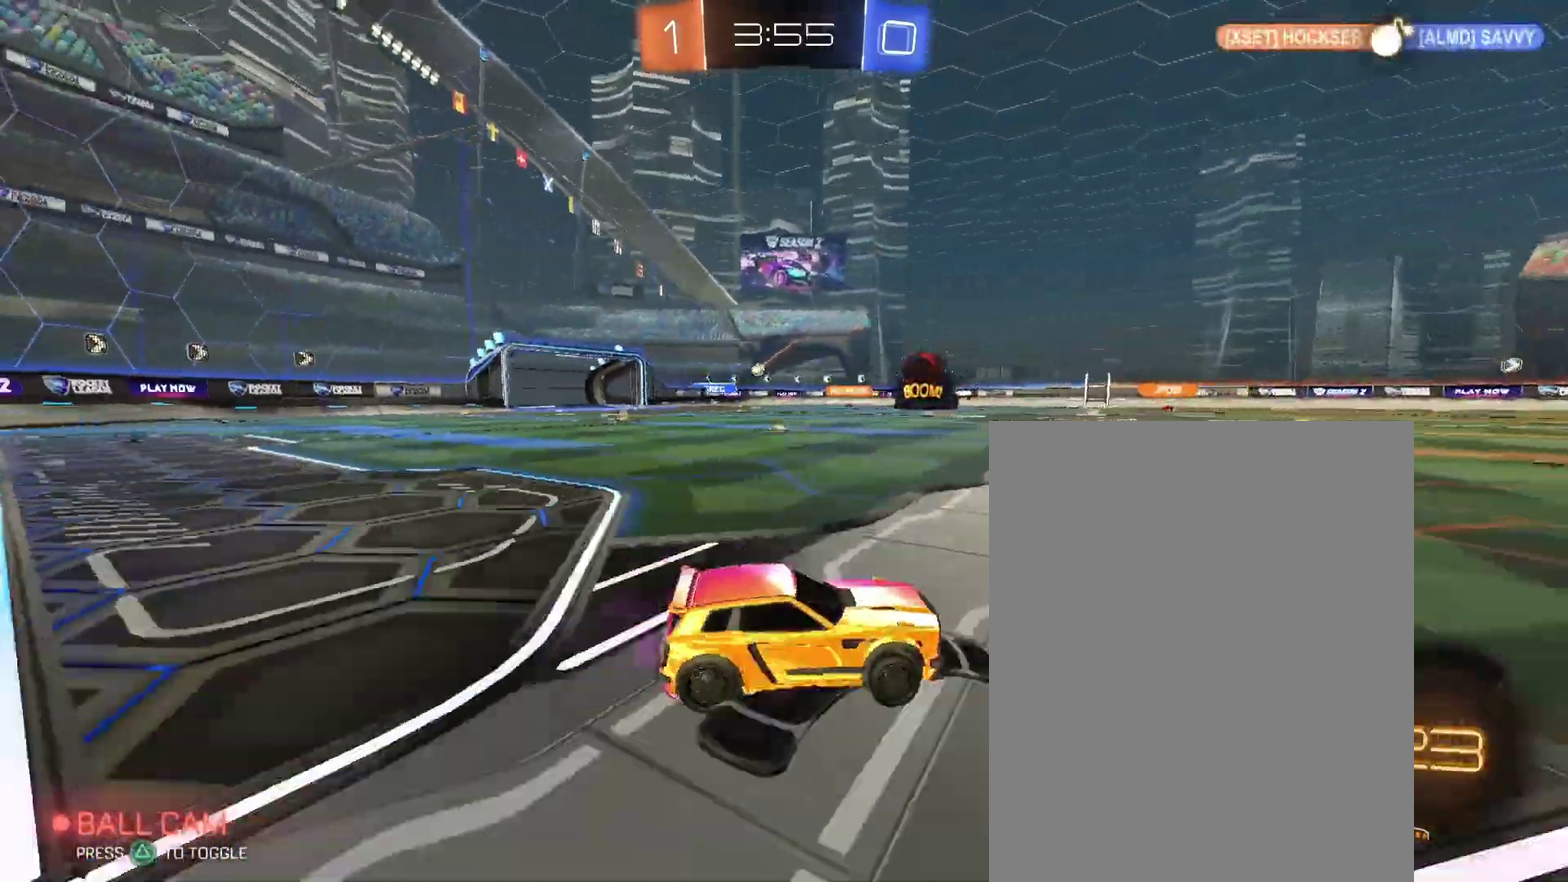
{"buttons": [], "left_stick": "left", "right_stick": "center", "events": []}
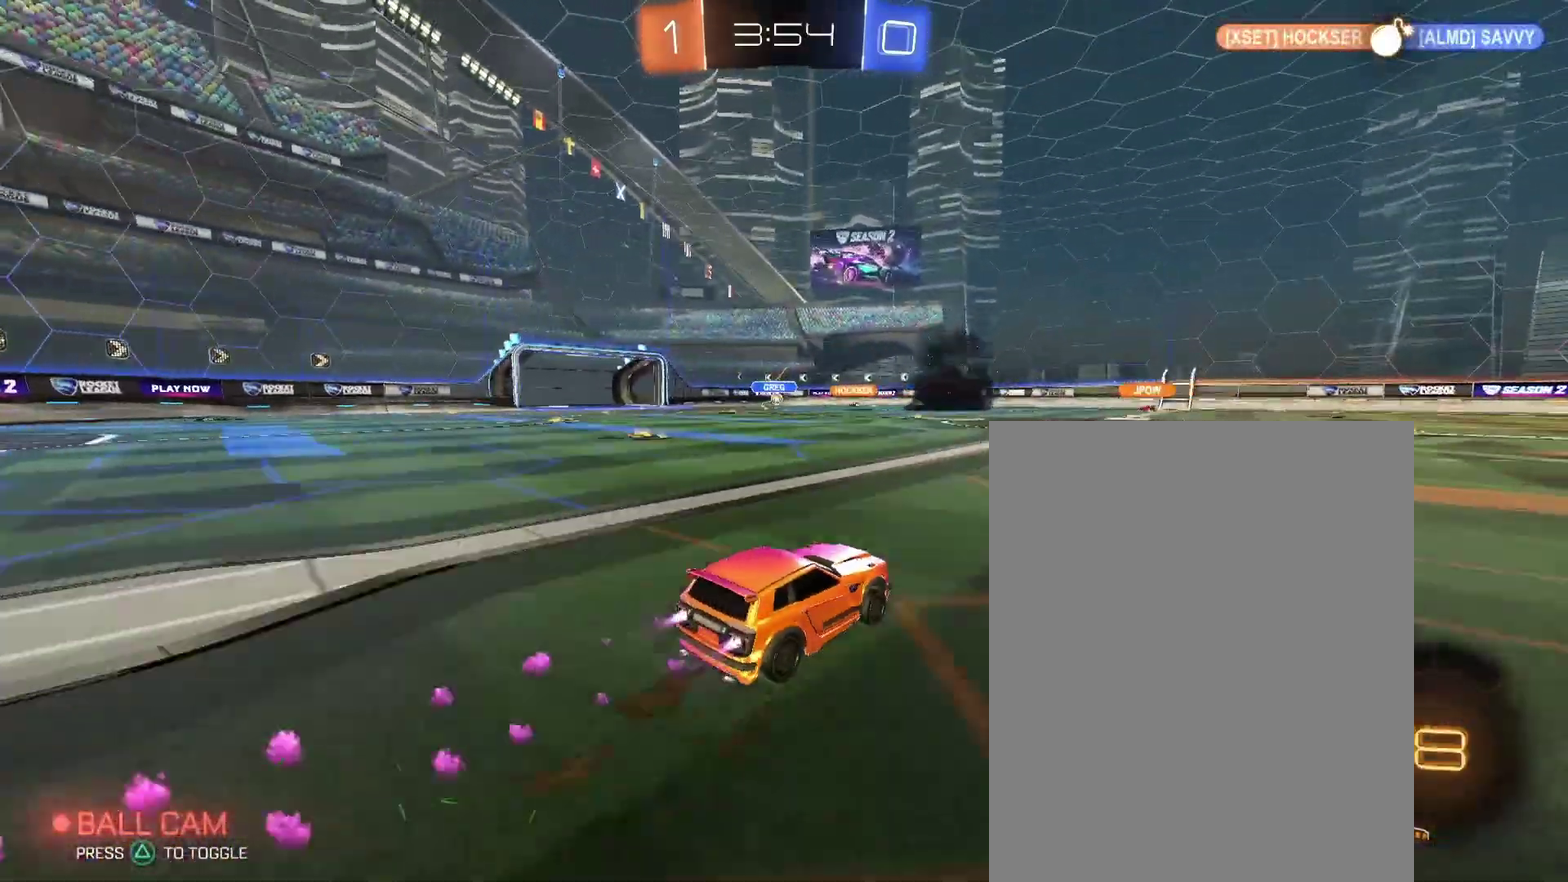
{"buttons": [], "left_stick": "left", "right_stick": "center"}
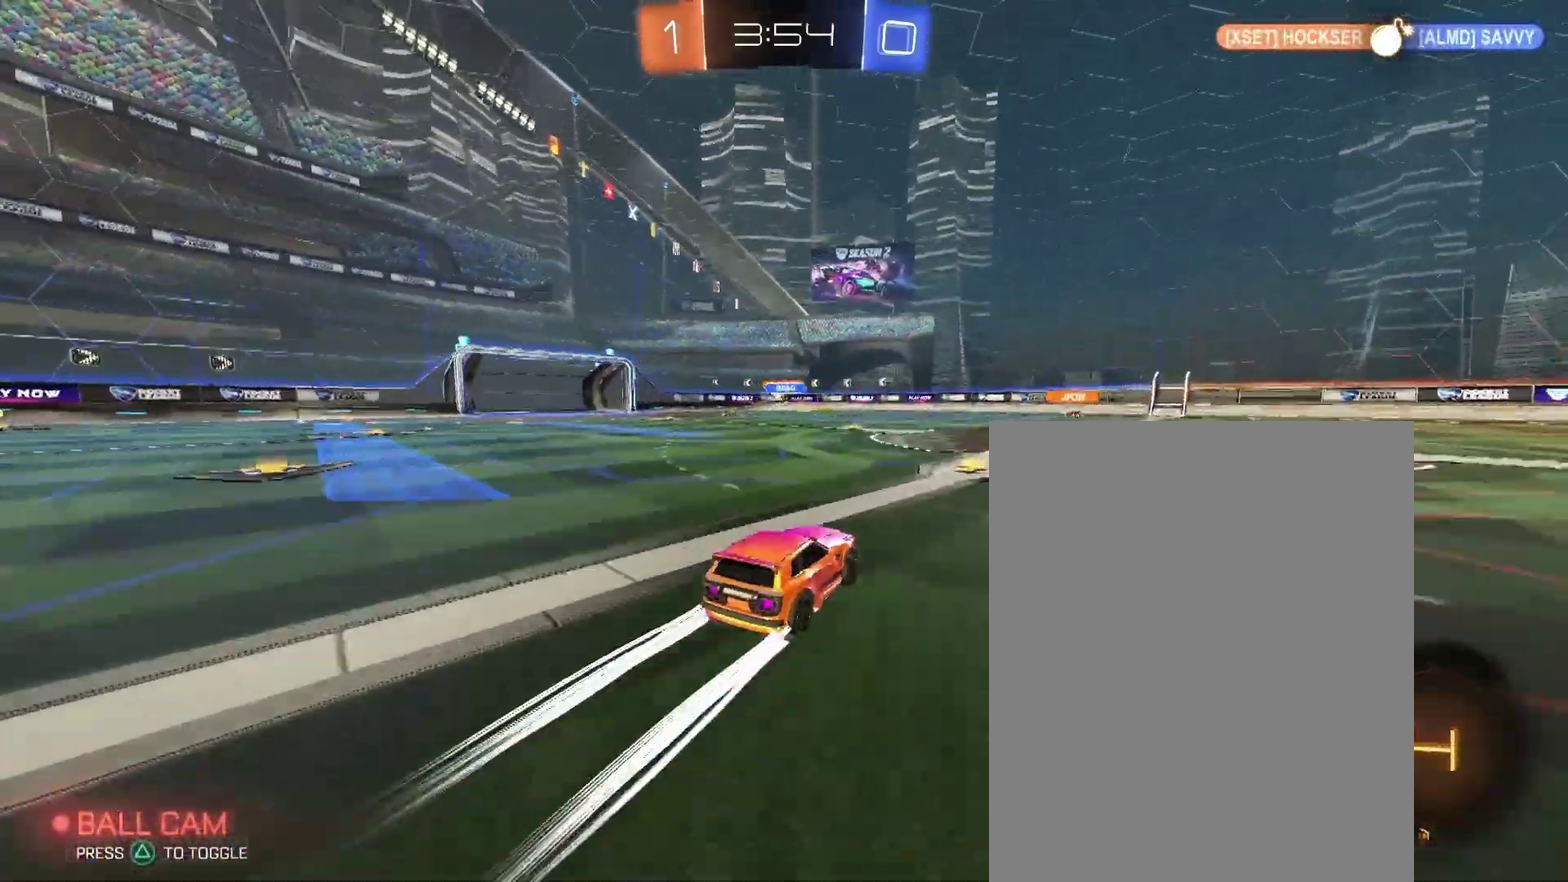
{"buttons": [], "left_stick": "left", "right_stick": "center"}
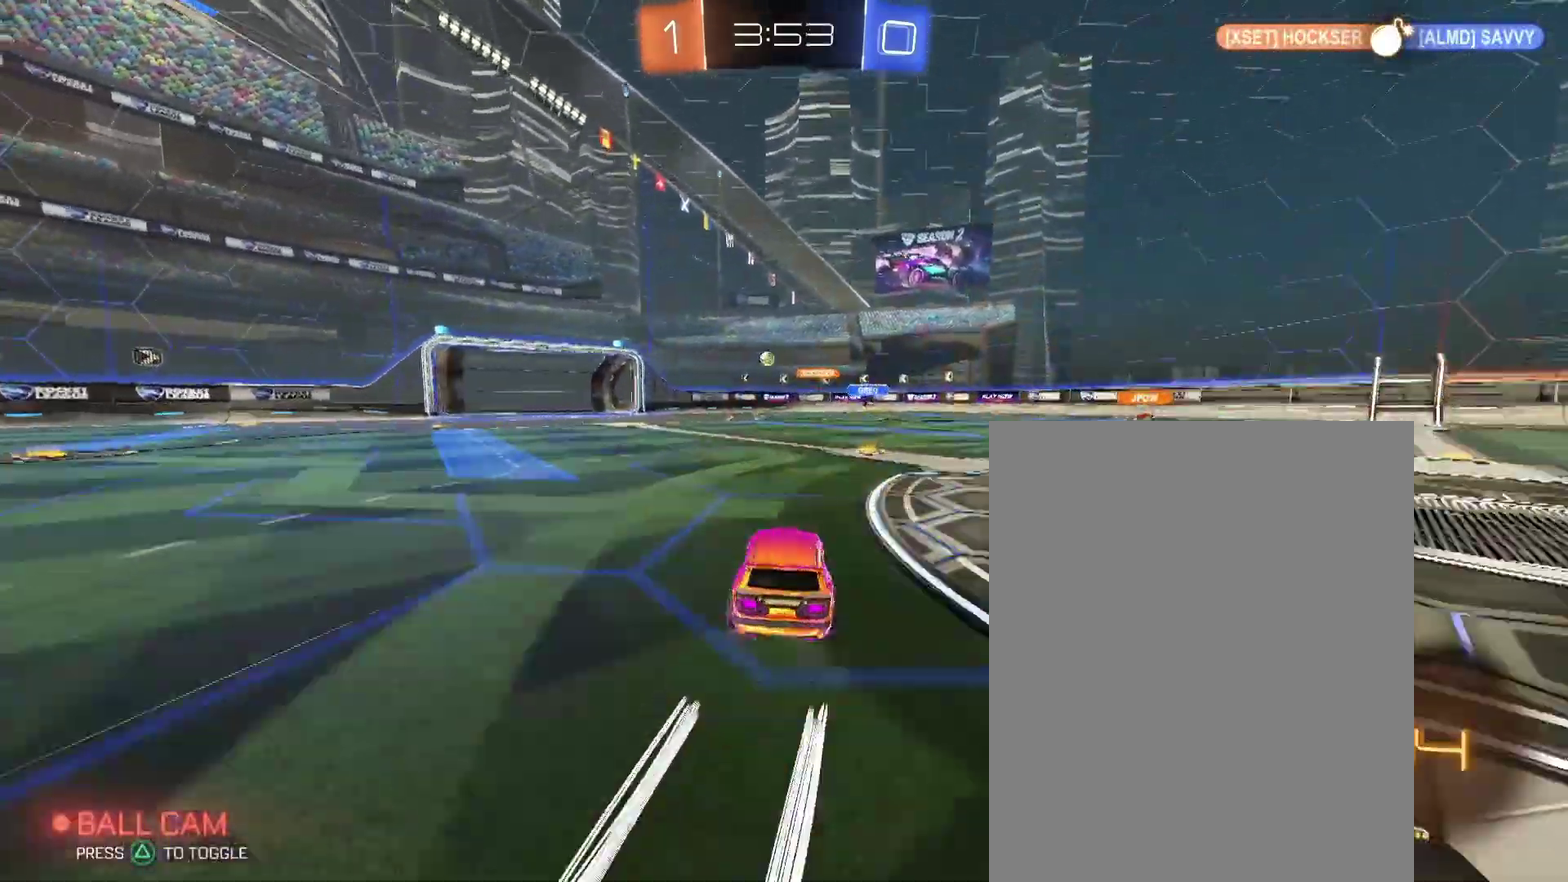
{"buttons": [], "left_stick": "up-right", "right_stick": "center"}